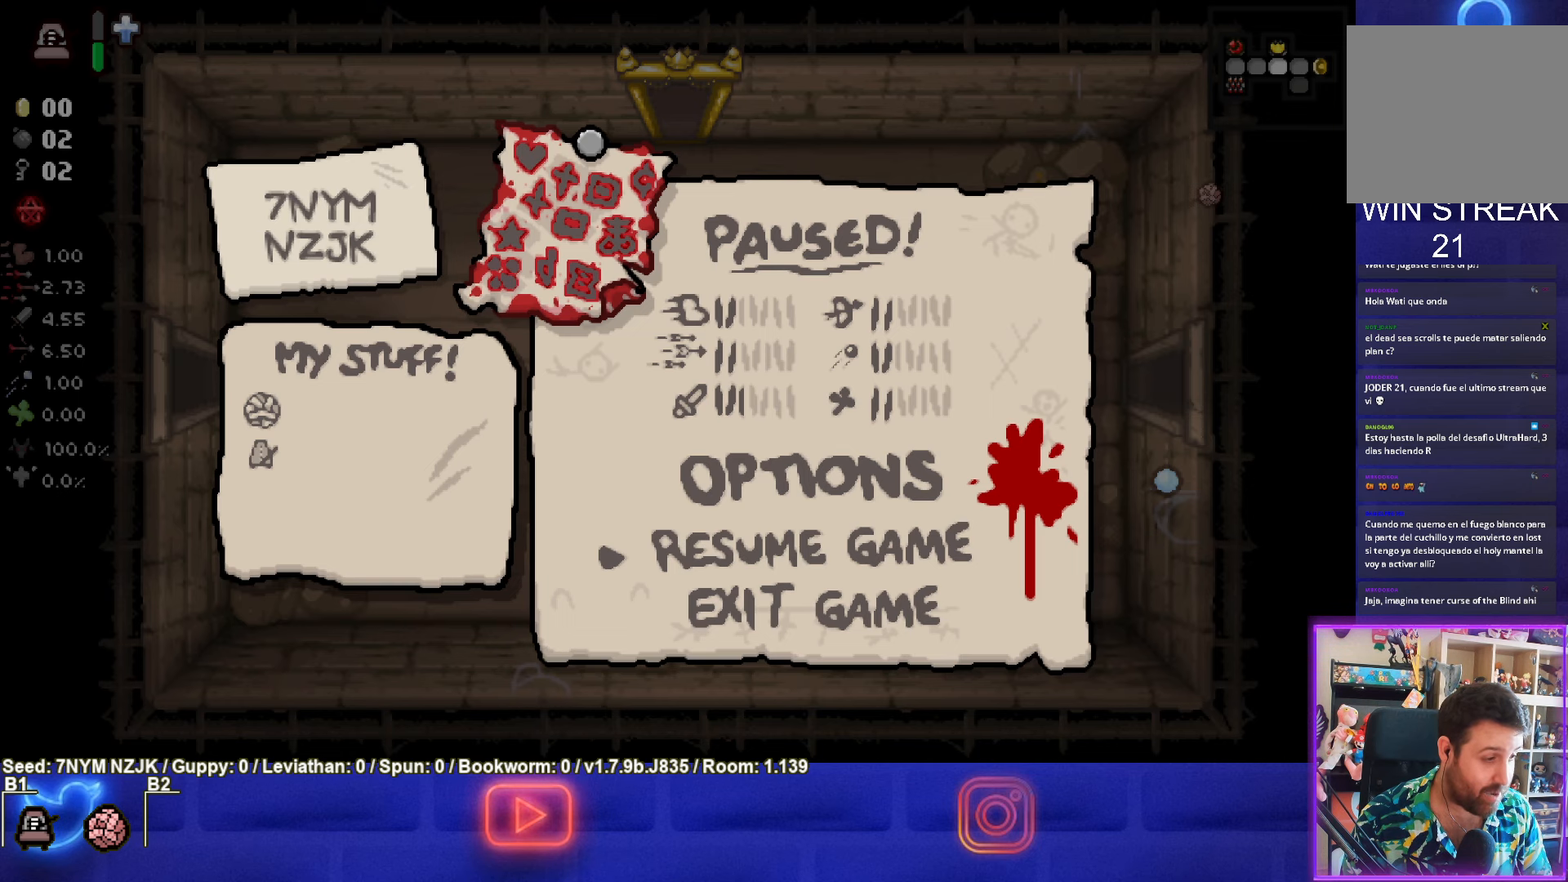
Gameplay with a controller (PlayStation layout); each line is a JSON object with the inputs held at the frame after it. "events" lists button and stick changes between this image and that frame as [ms after this image, input, new state], when the widget could be followed in between. Not read: right_stick.
{"buttons": [], "left_stick": "center", "events": [[283, "START", "down"], [417, "START", "up"]]}
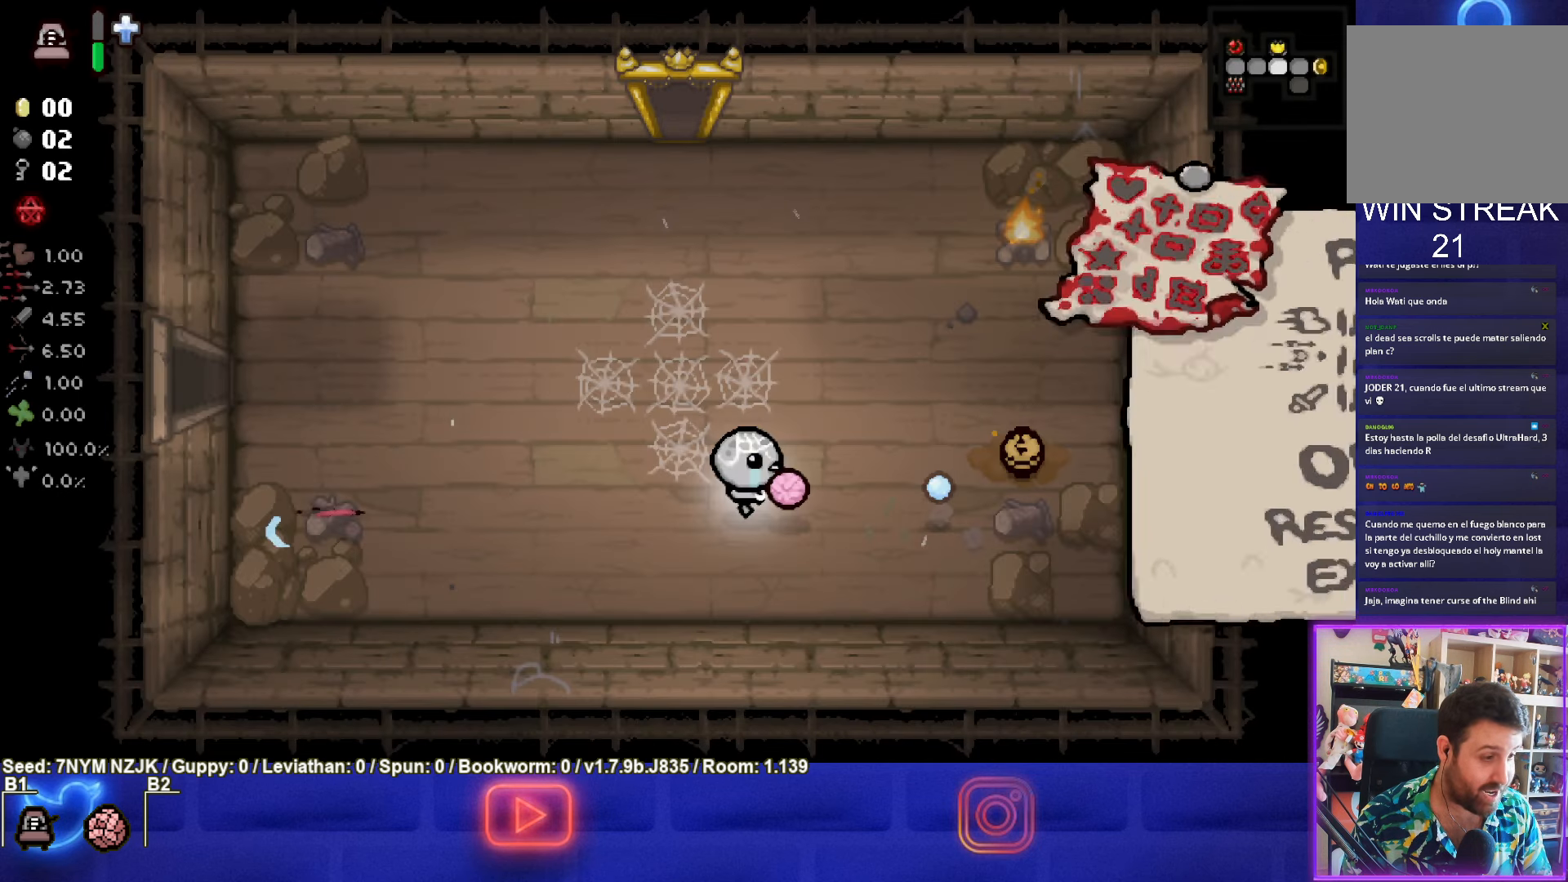
{"buttons": [], "left_stick": "center", "events": []}
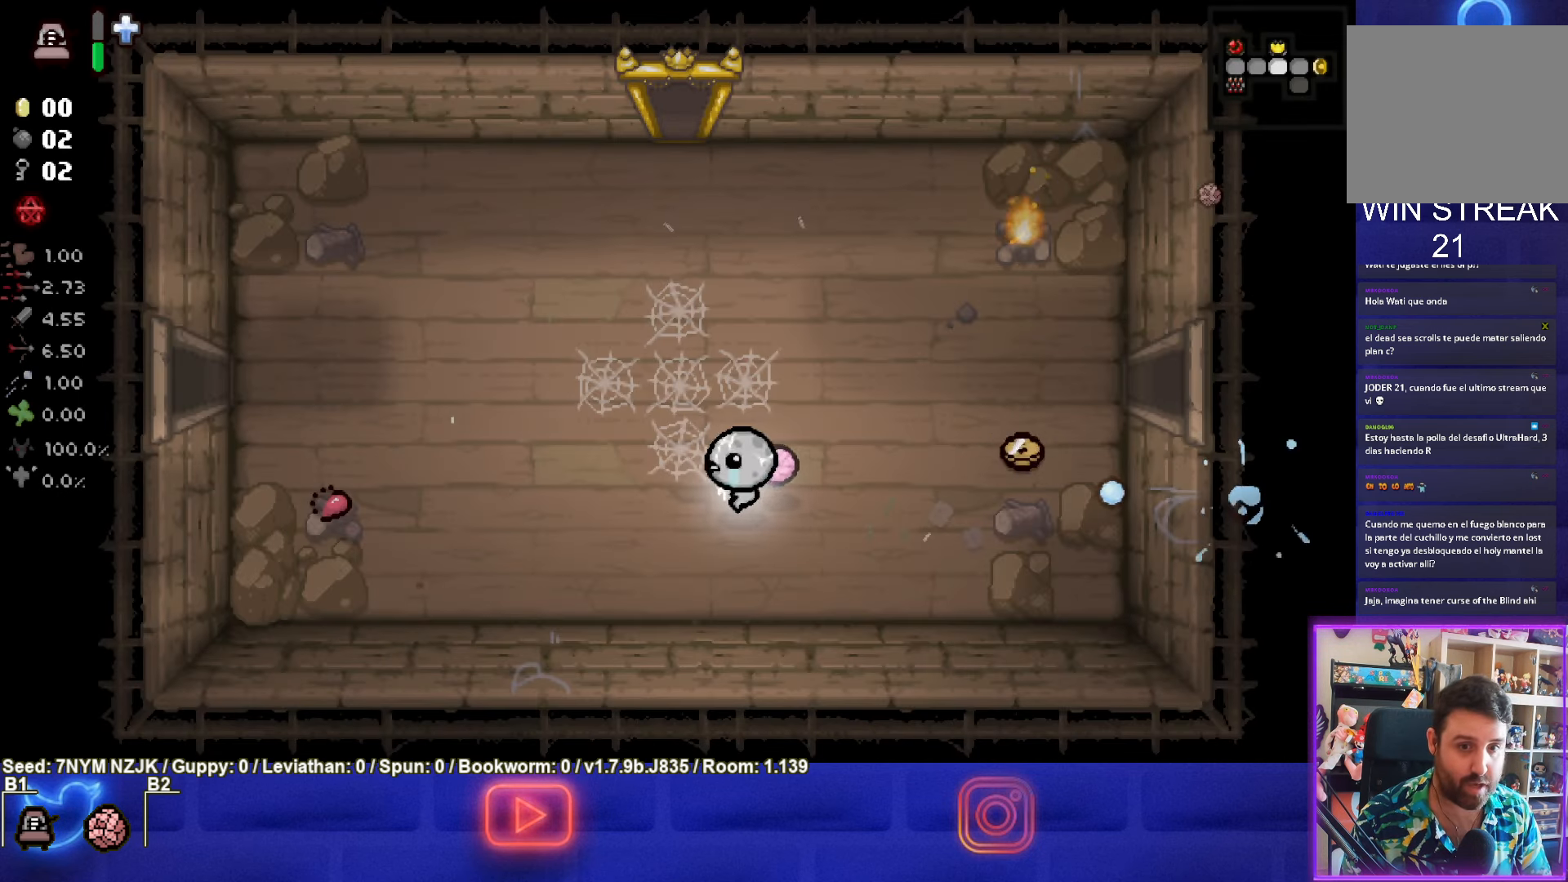
{"buttons": [], "left_stick": "right", "events": [[67, "left_stick", "right"]]}
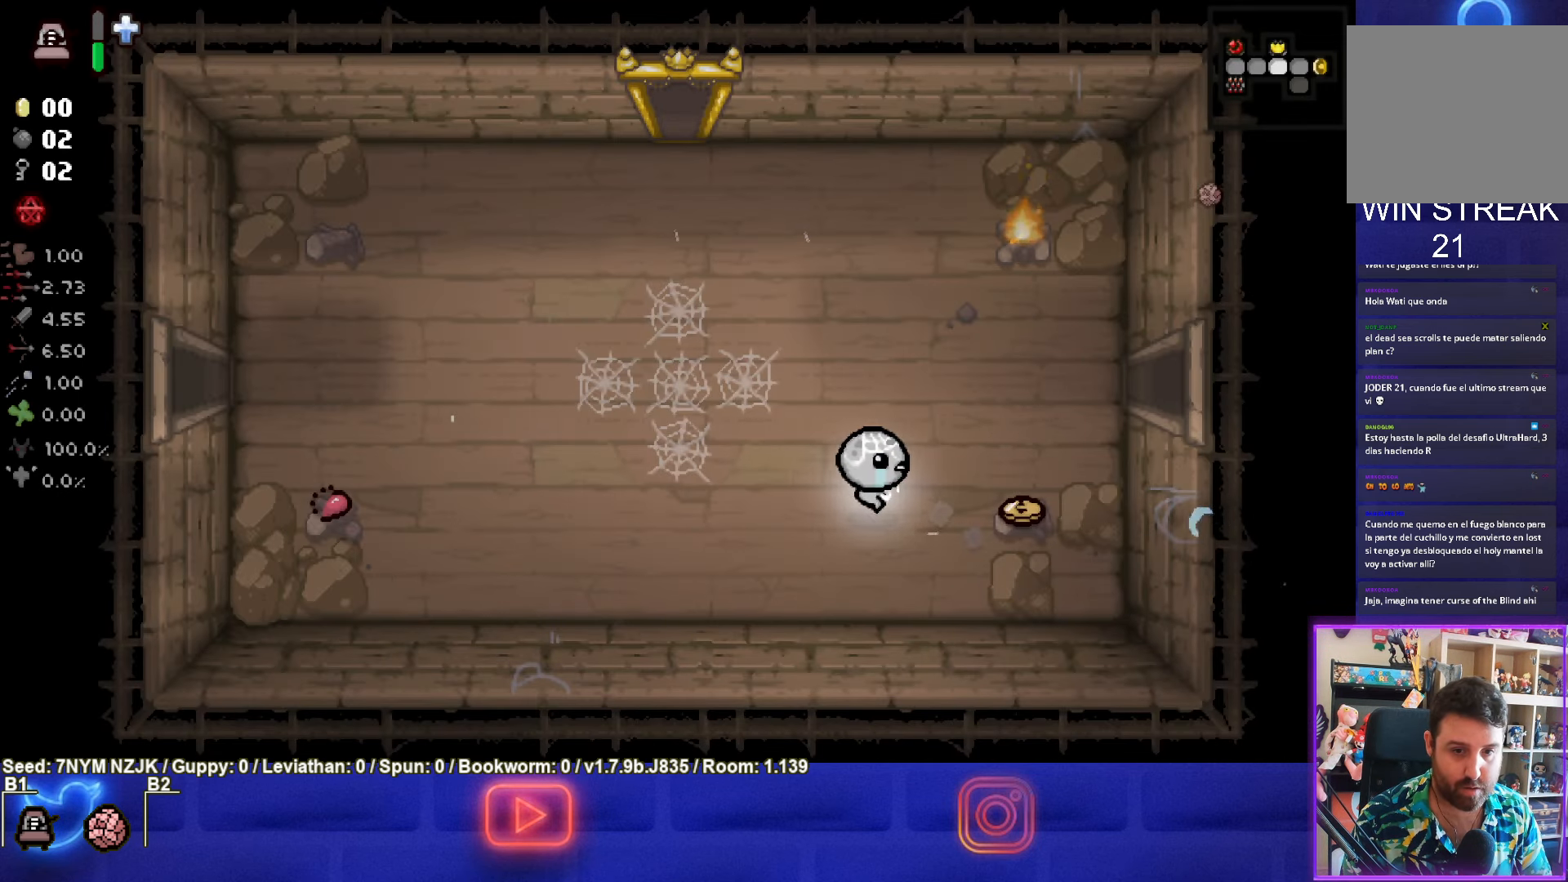
{"buttons": ["TRIANGLE"], "left_stick": "up", "events": [[233, "left_stick", "center"], [333, "left_stick", "up-left"], [433, "left_stick", "up"], [450, "TRIANGLE", "down"]]}
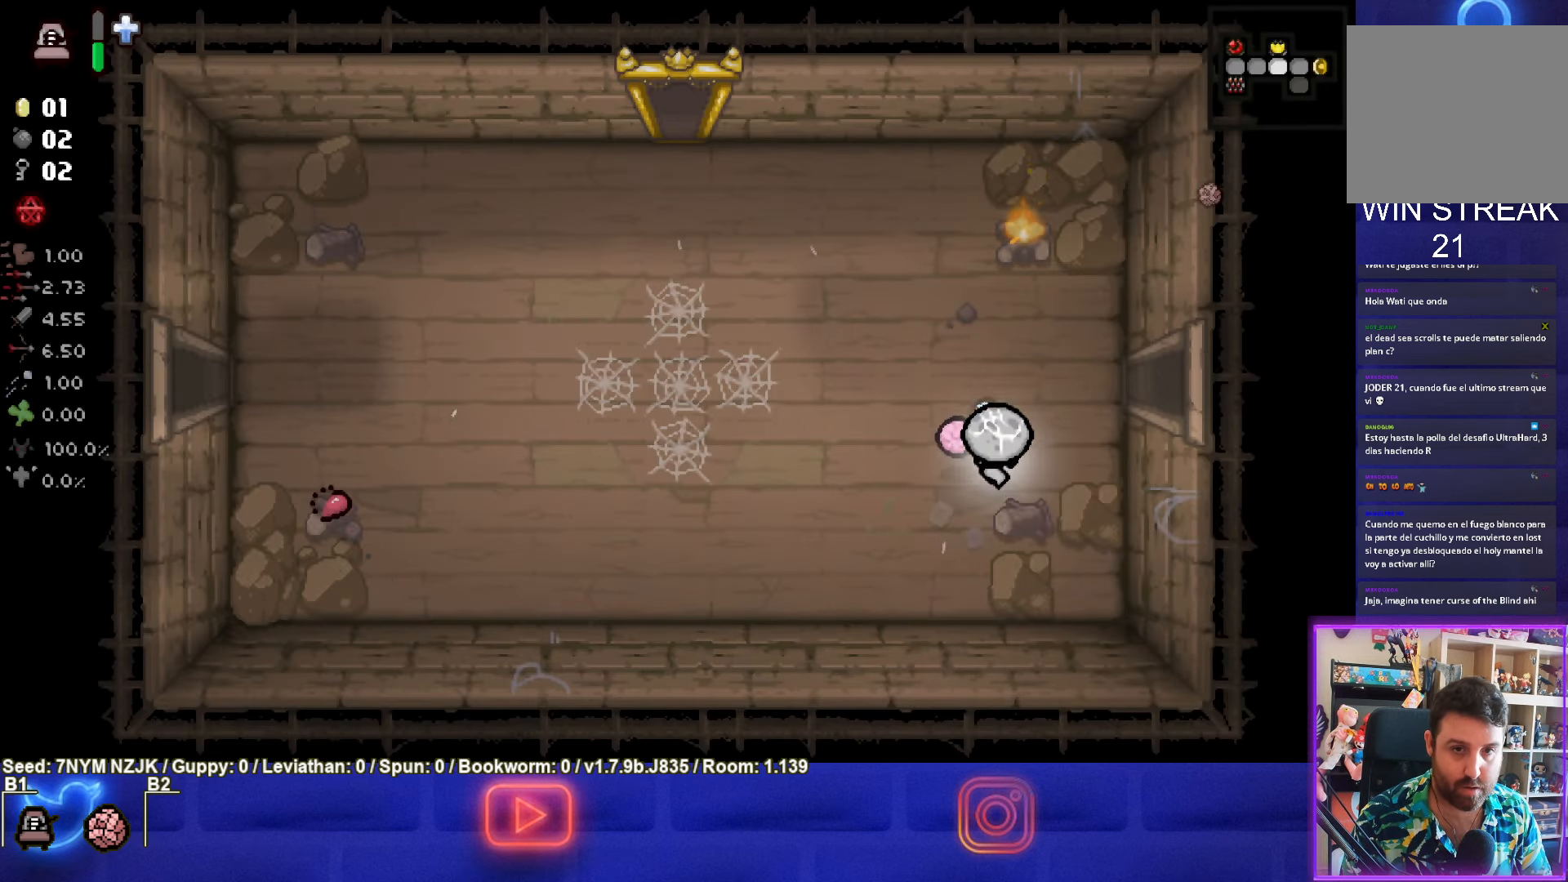
{"buttons": ["TRIANGLE"], "left_stick": "center", "events": [[83, "left_stick", "center"]]}
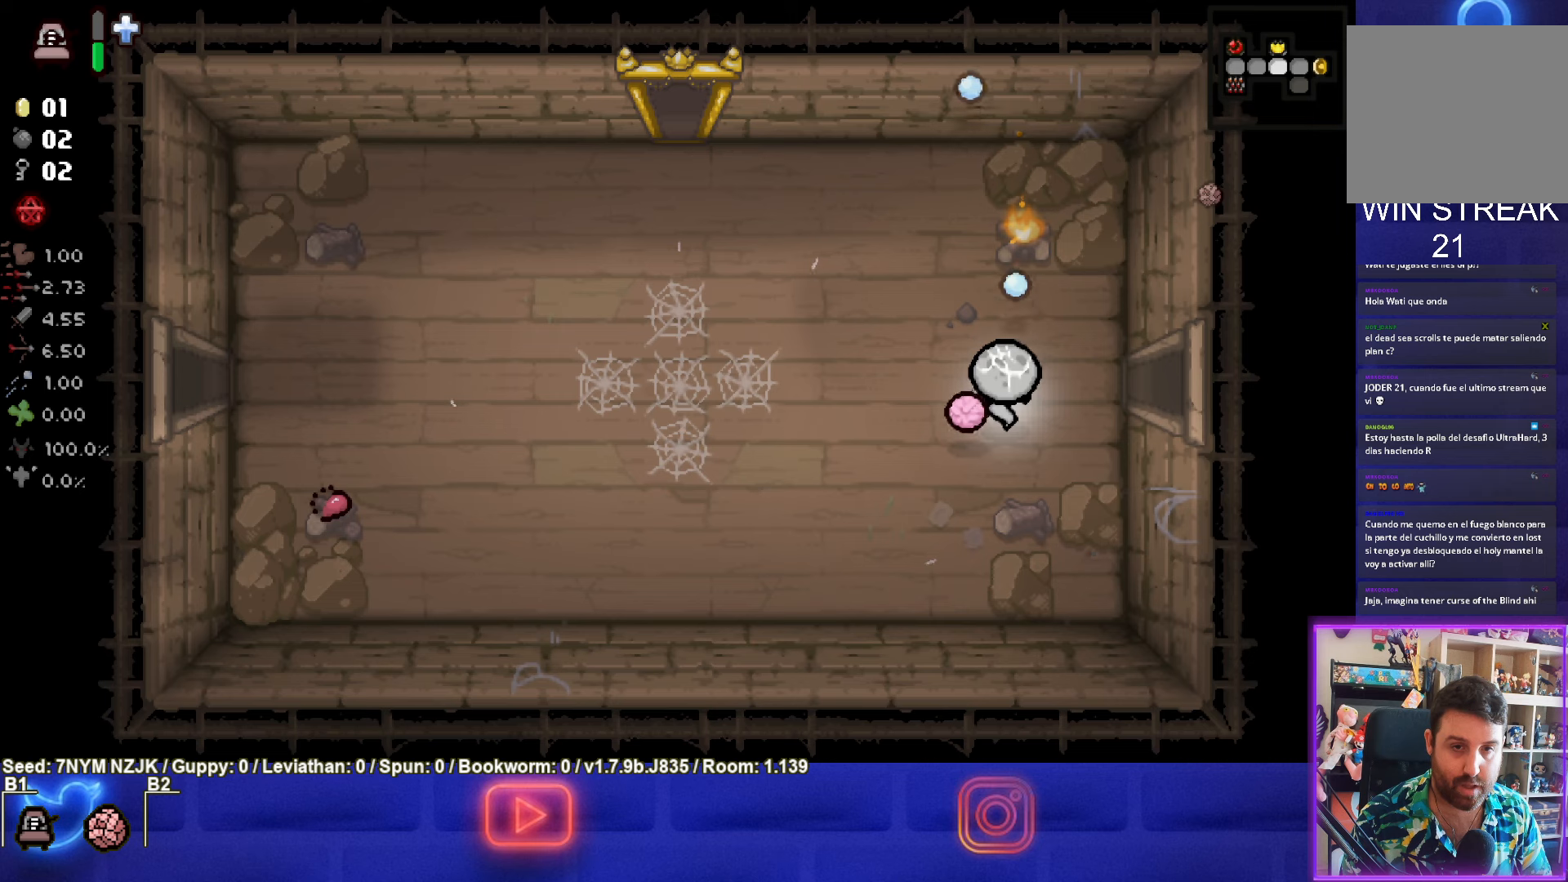
{"buttons": ["TRIANGLE"], "left_stick": "down-left", "events": [[467, "left_stick", "down-left"]]}
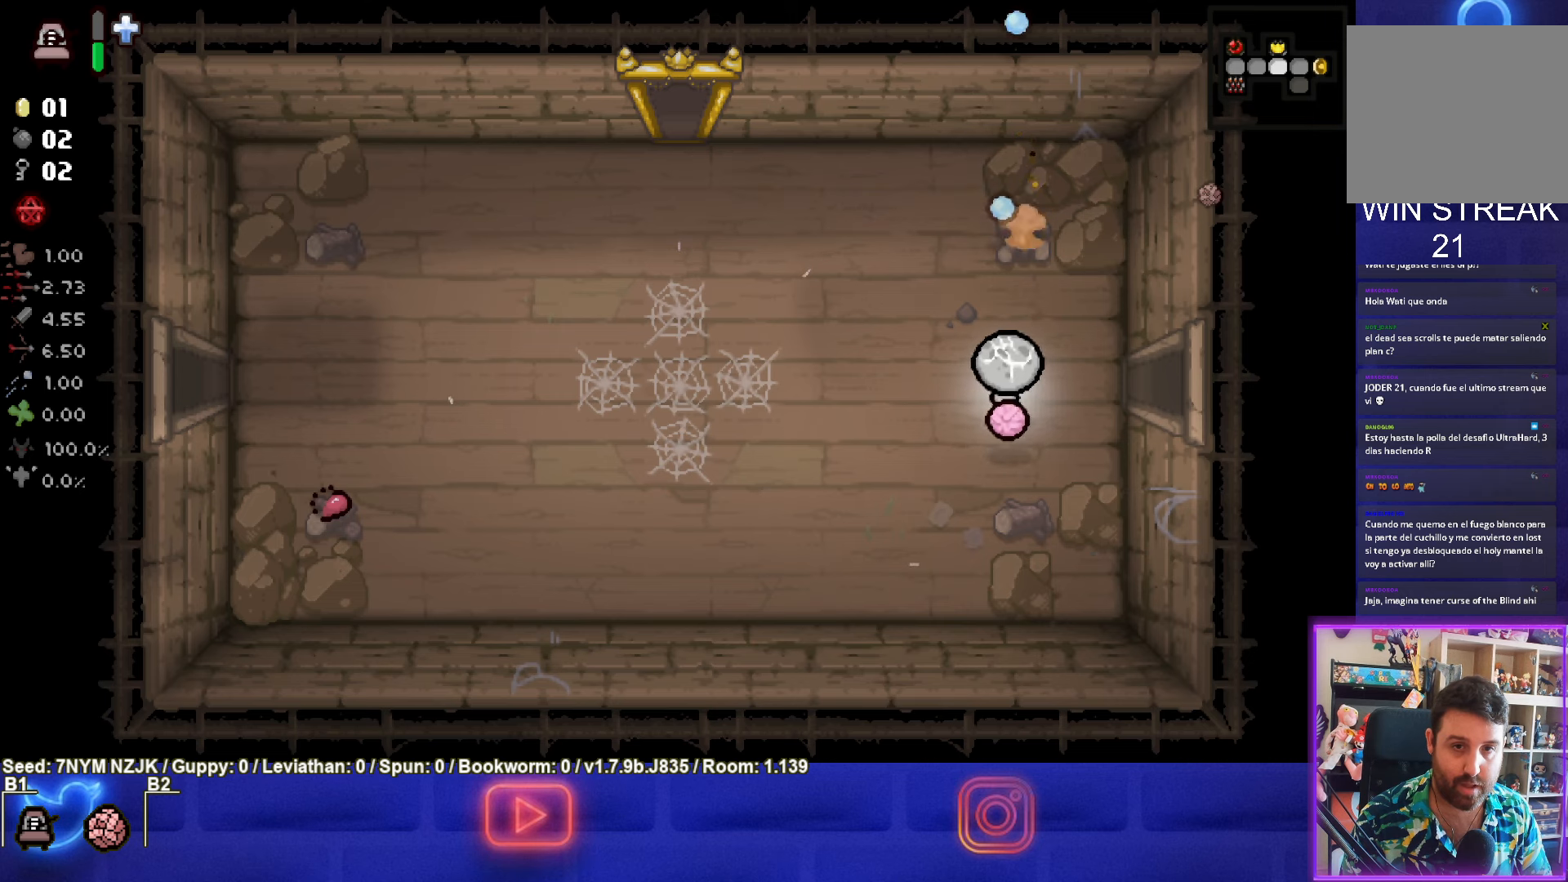
{"buttons": [], "left_stick": "down-left", "events": [[184, "TRIANGLE", "up"]]}
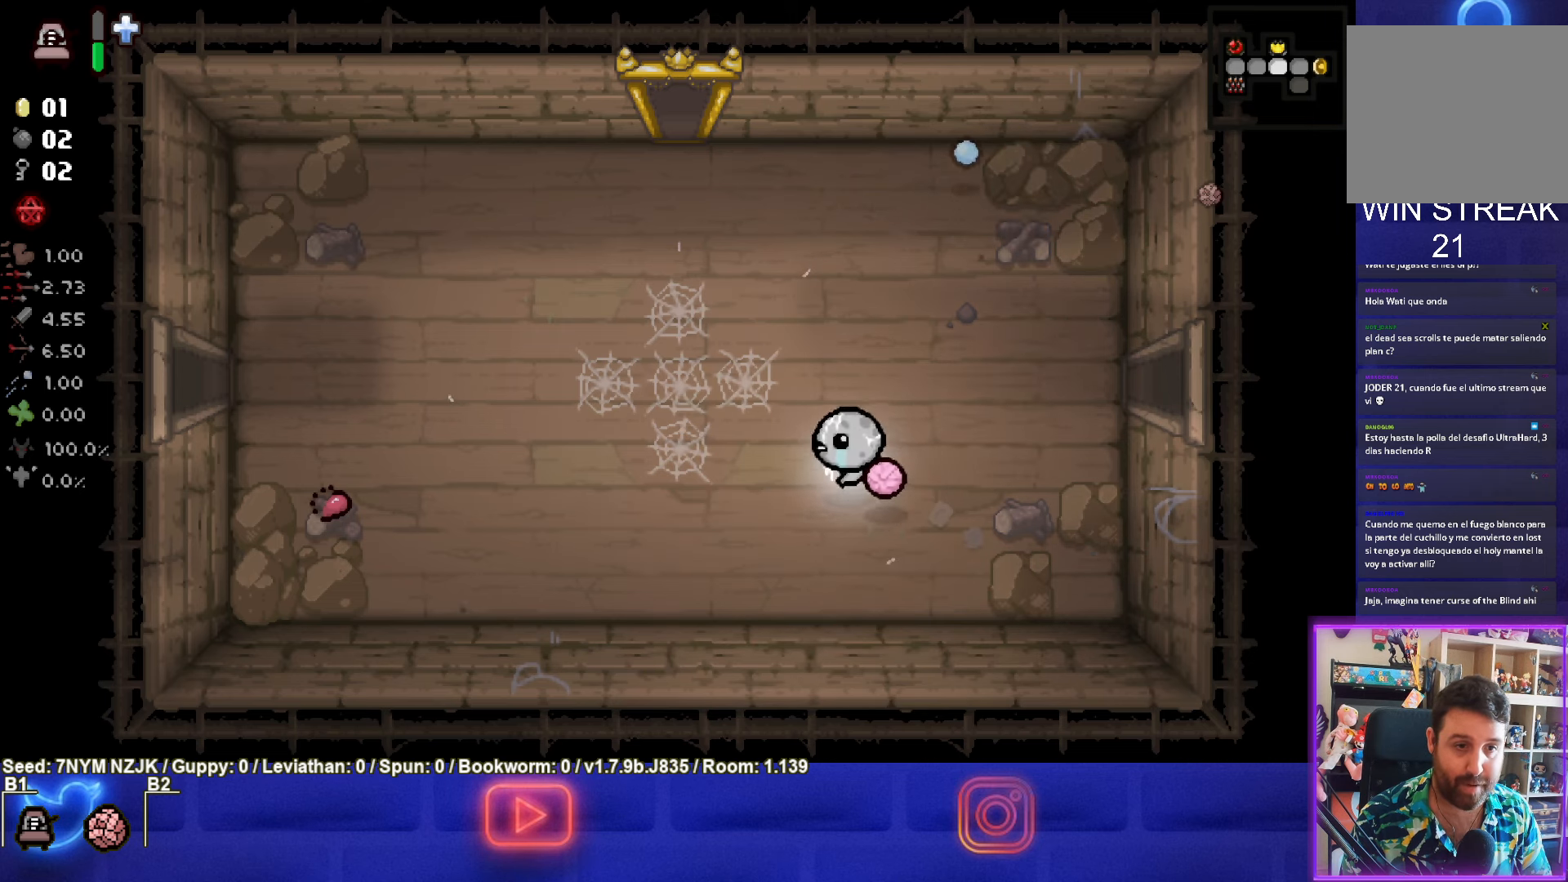
{"buttons": [], "left_stick": "left", "events": [[50, "left_stick", "left"]]}
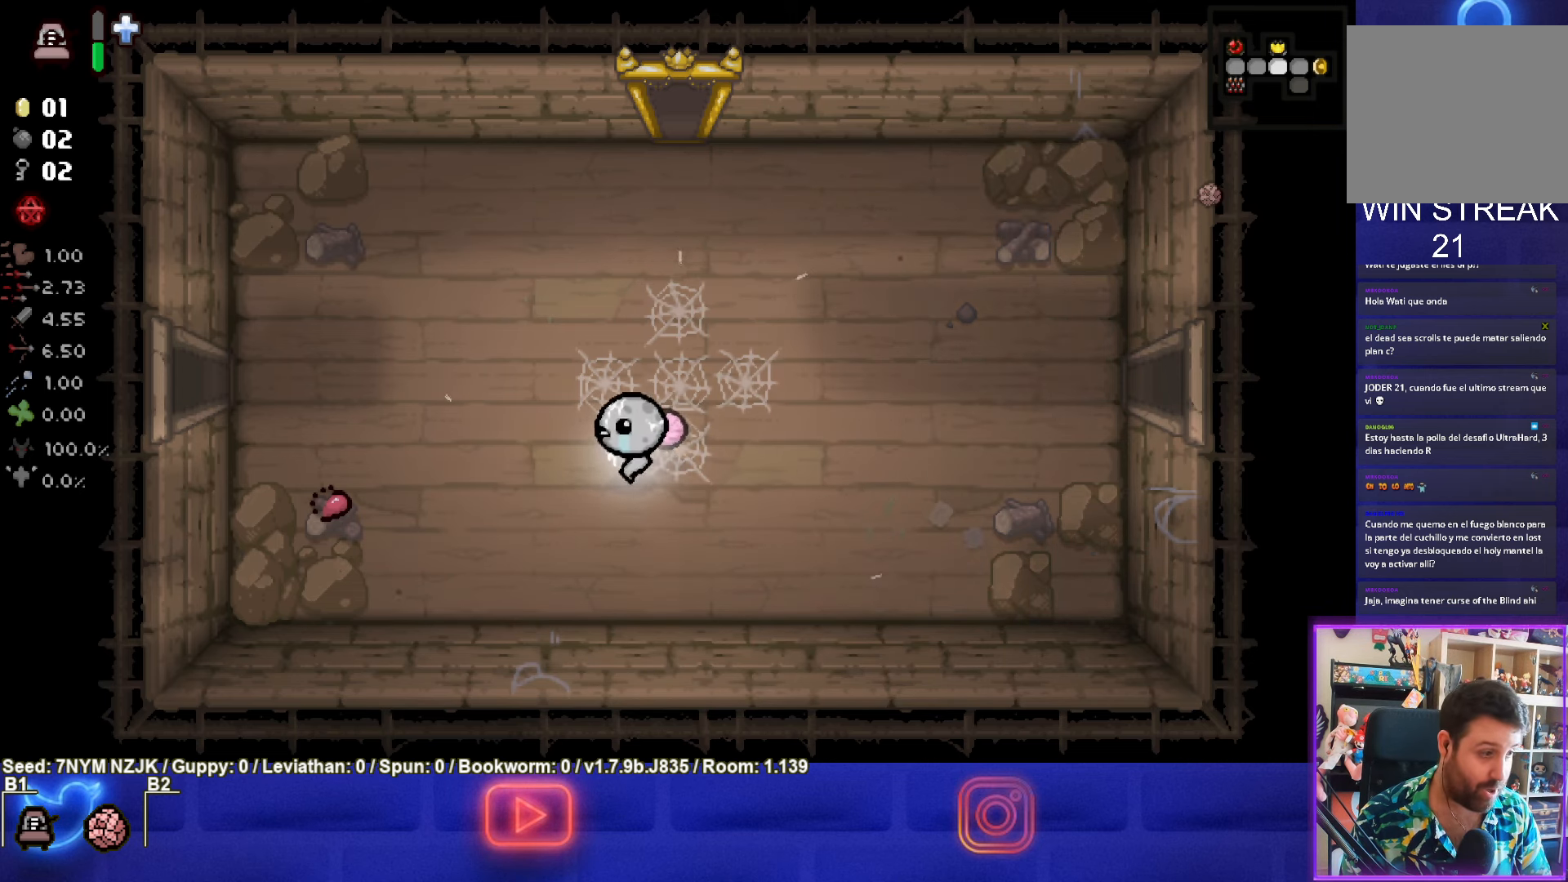
{"buttons": [], "left_stick": "left", "events": []}
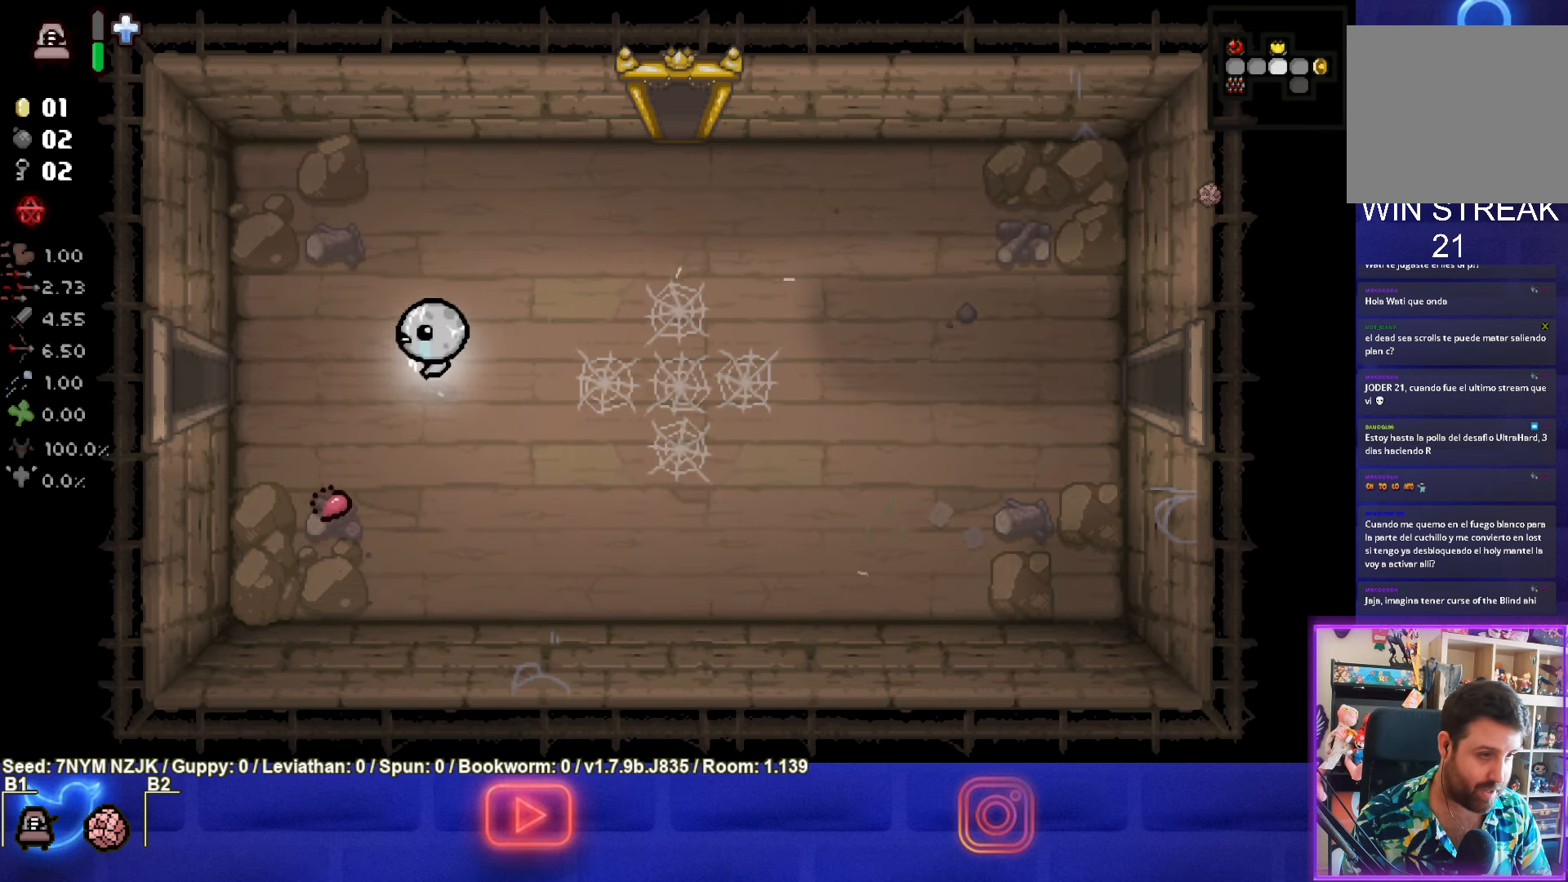
{"buttons": [], "left_stick": "left", "events": []}
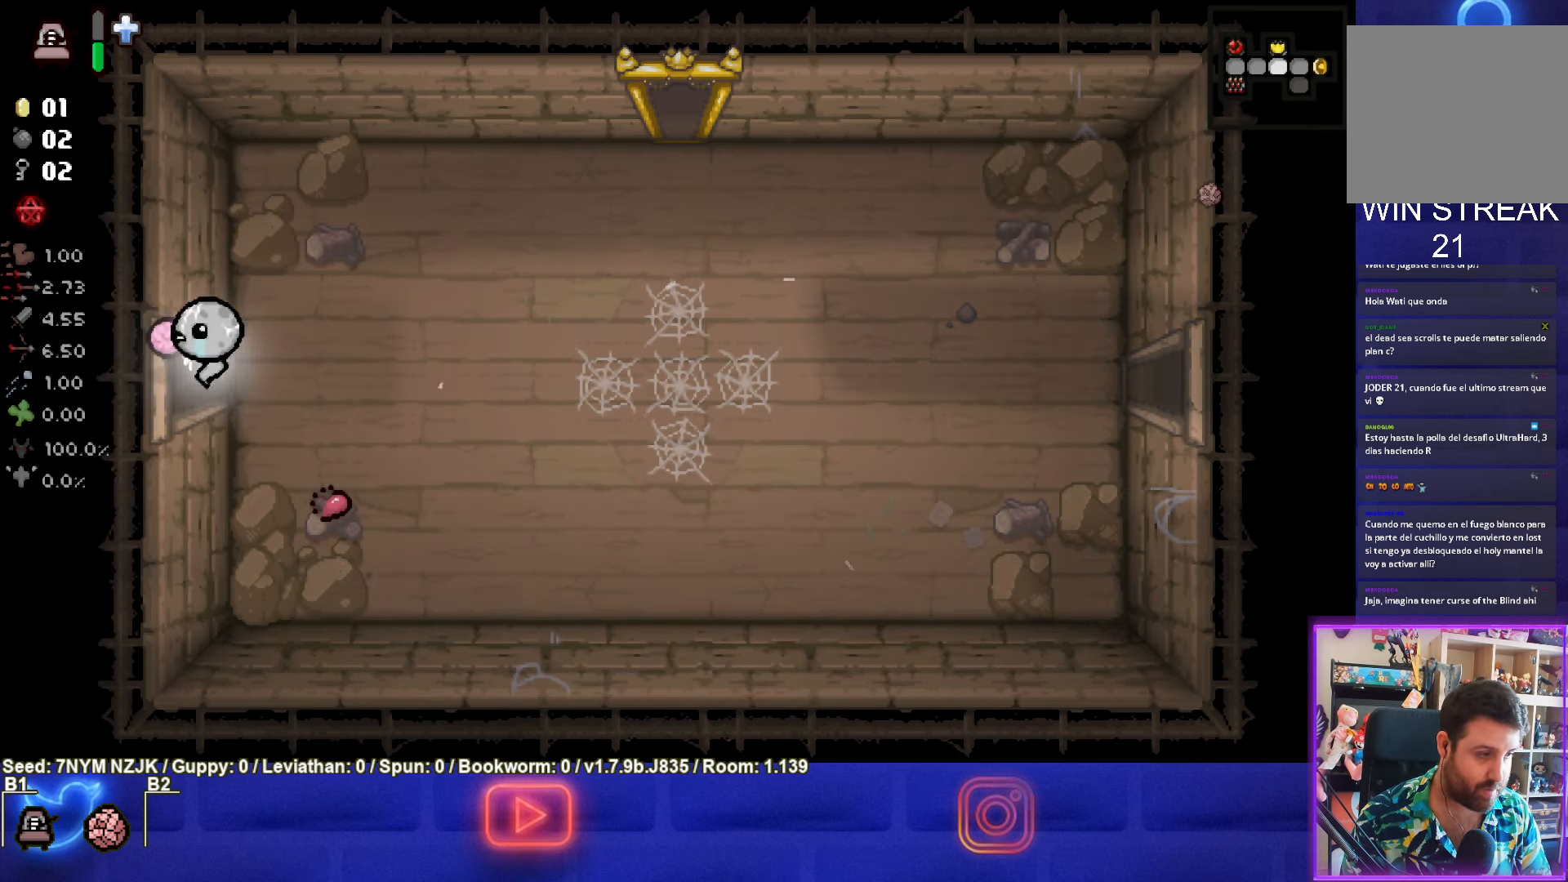
{"buttons": [], "left_stick": "center", "events": [[67, "left_stick", "center"]]}
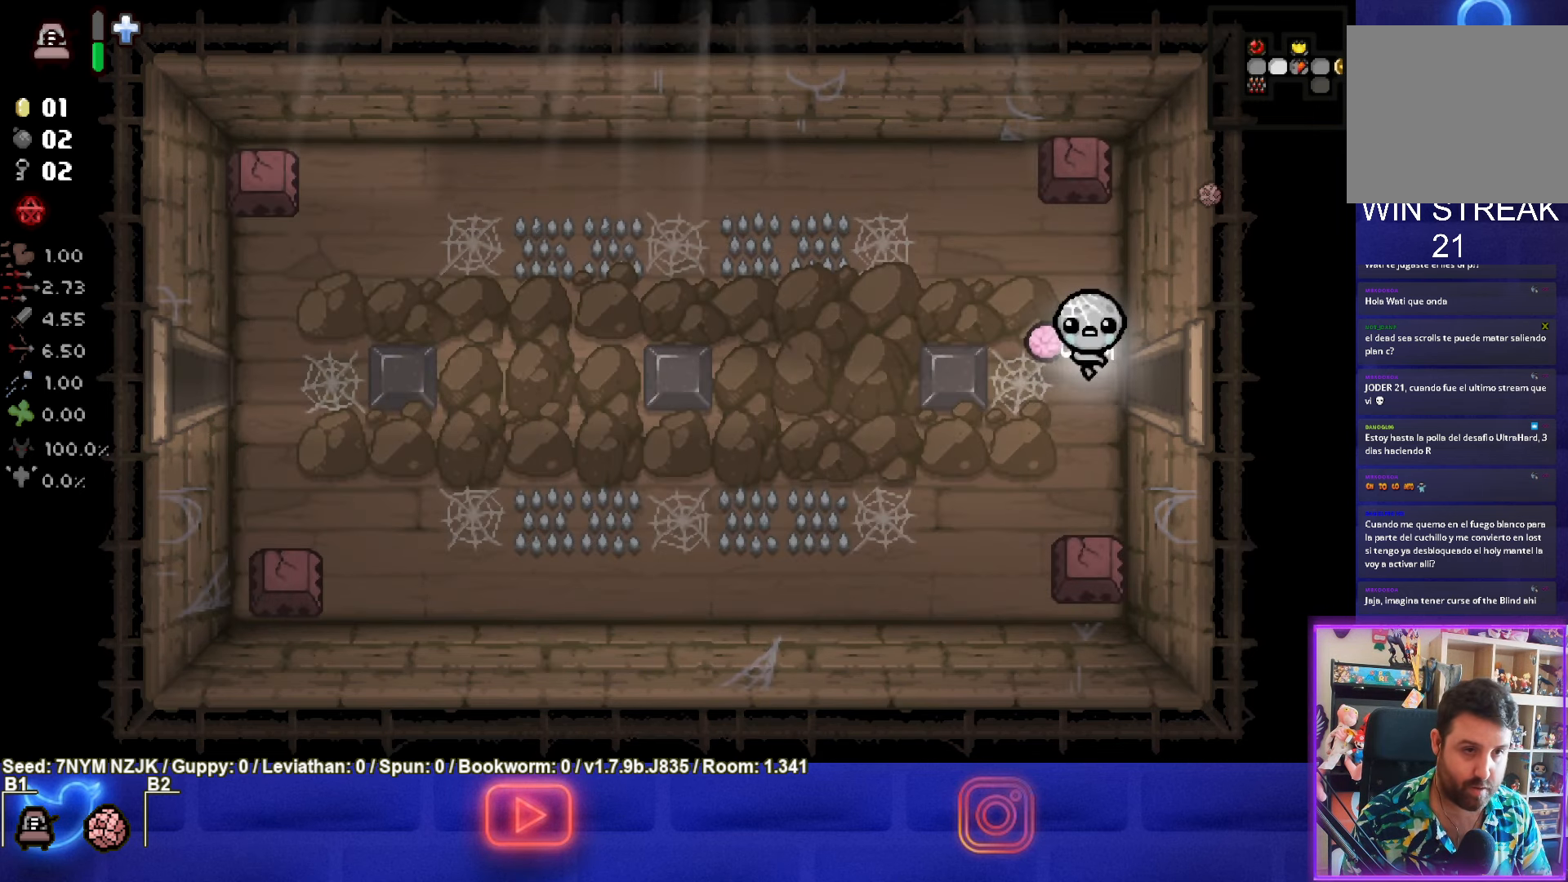
{"buttons": [], "left_stick": "left", "events": [[217, "left_stick", "up-left"], [434, "left_stick", "left"]]}
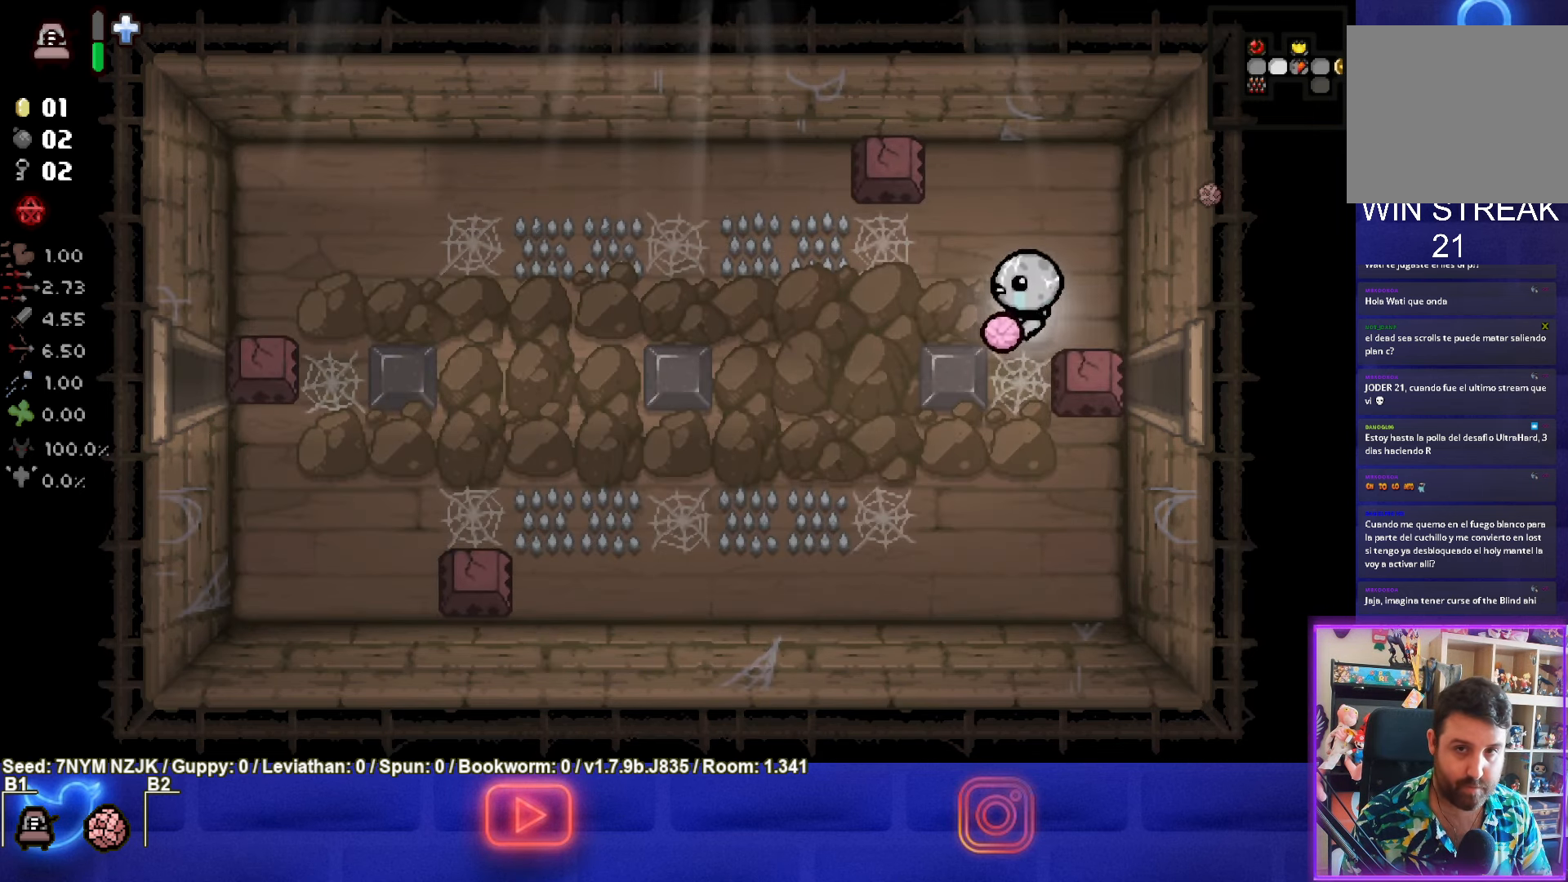
{"buttons": [], "left_stick": "center", "events": [[400, "left_stick", "center"]]}
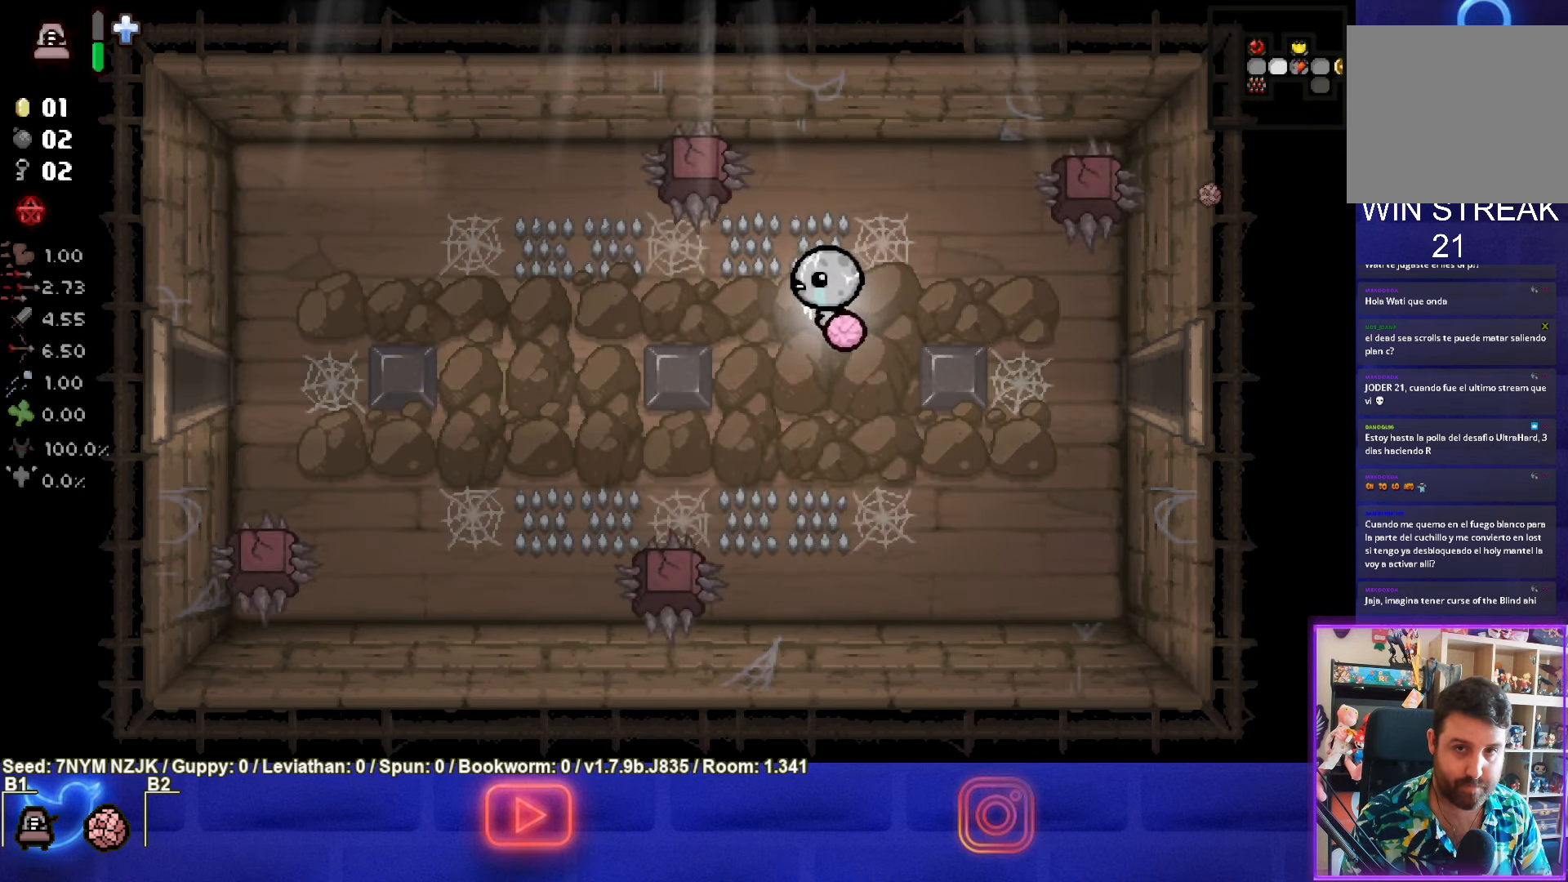
{"buttons": [], "left_stick": "left", "events": [[100, "left_stick", "left"], [233, "left_stick", "center"], [416, "left_stick", "left"]]}
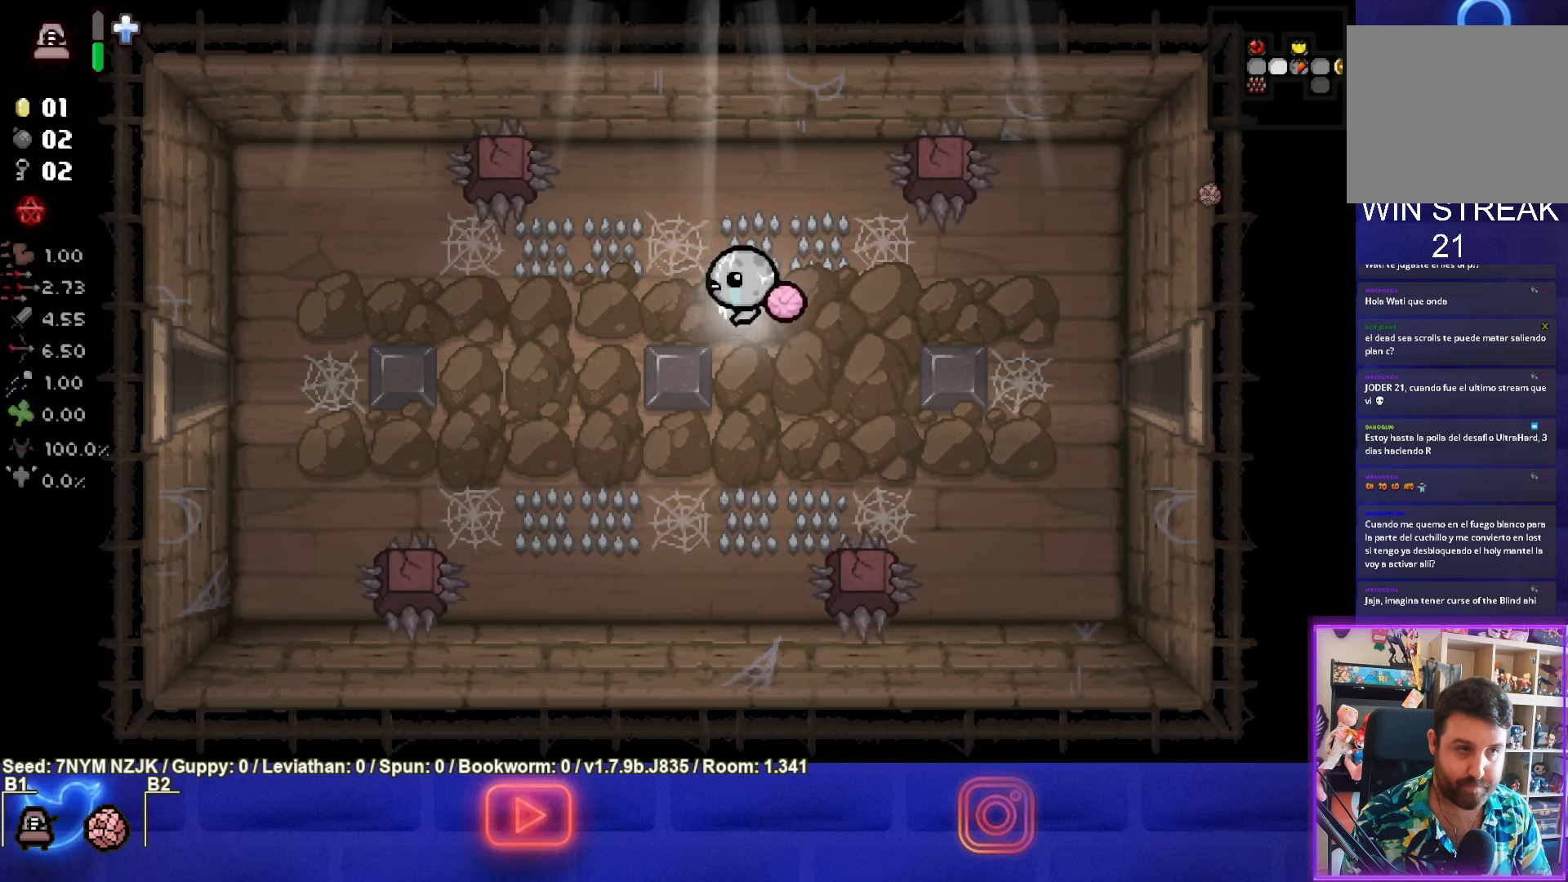
{"buttons": [], "left_stick": "up", "events": [[33, "left_stick", "center"], [166, "left_stick", "right"], [466, "left_stick", "up"]]}
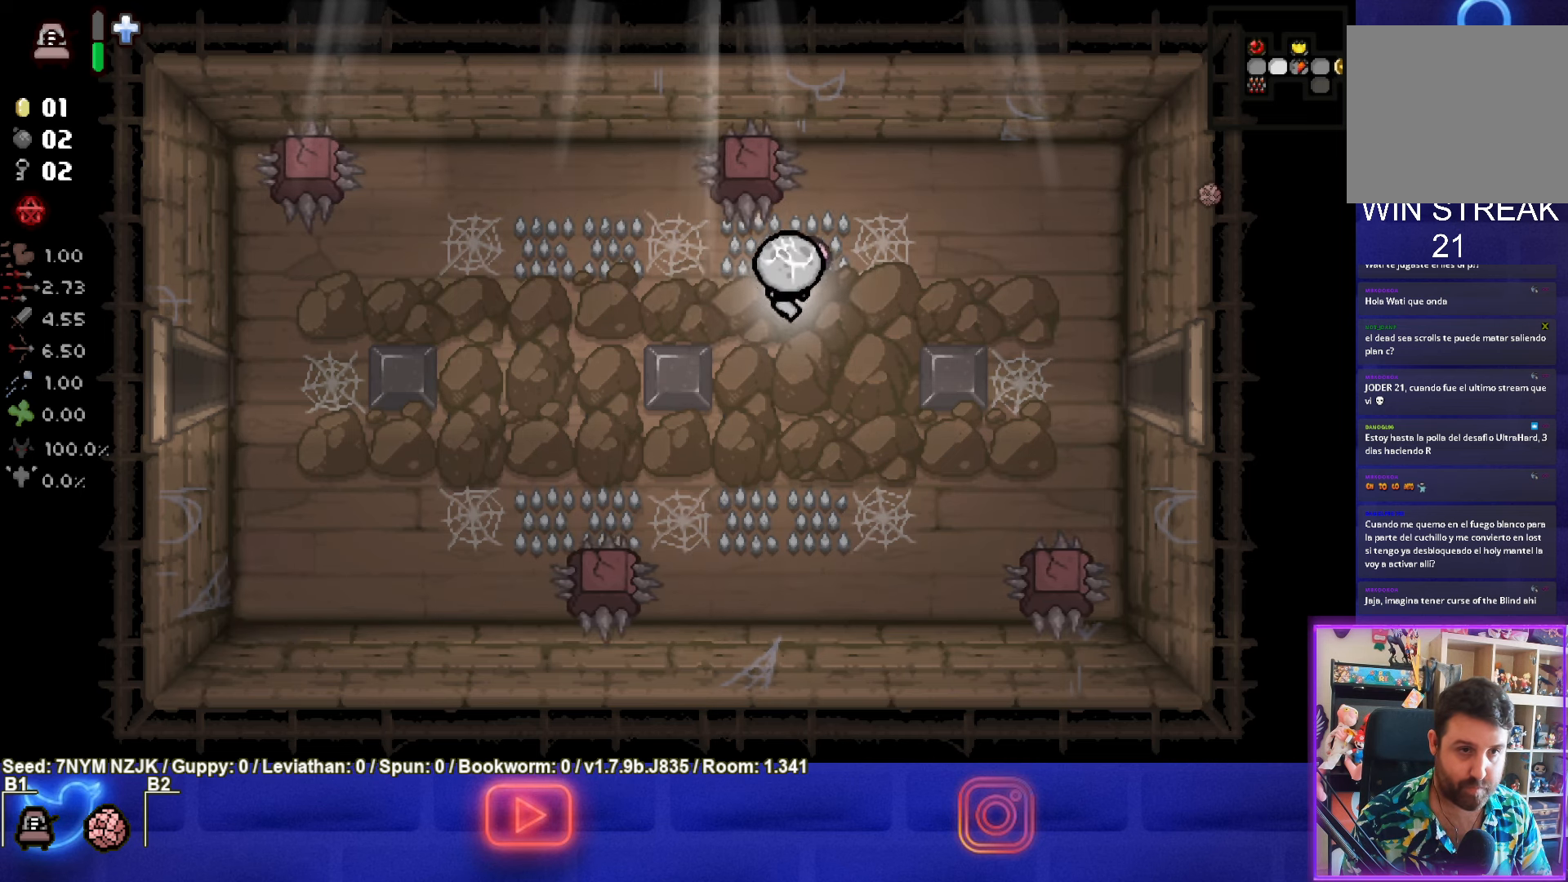
{"buttons": [], "left_stick": "up-left", "events": [[166, "left_stick", "up-left"]]}
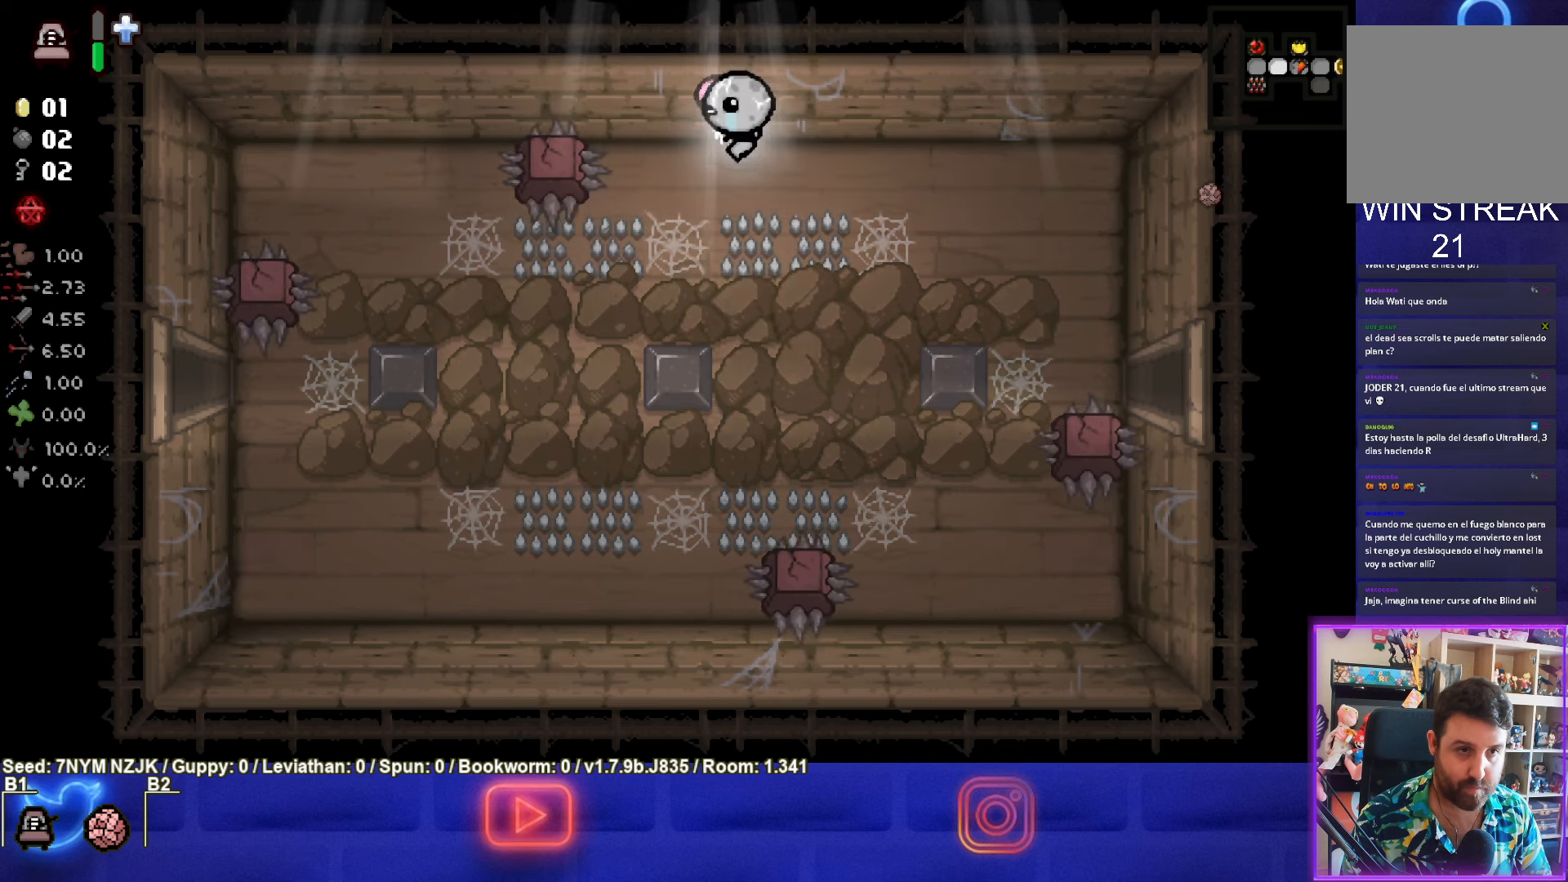
{"buttons": [], "left_stick": "down", "events": [[133, "left_stick", "down-left"], [150, "L1", "down"], [233, "L1", "up"], [383, "left_stick", "down"]]}
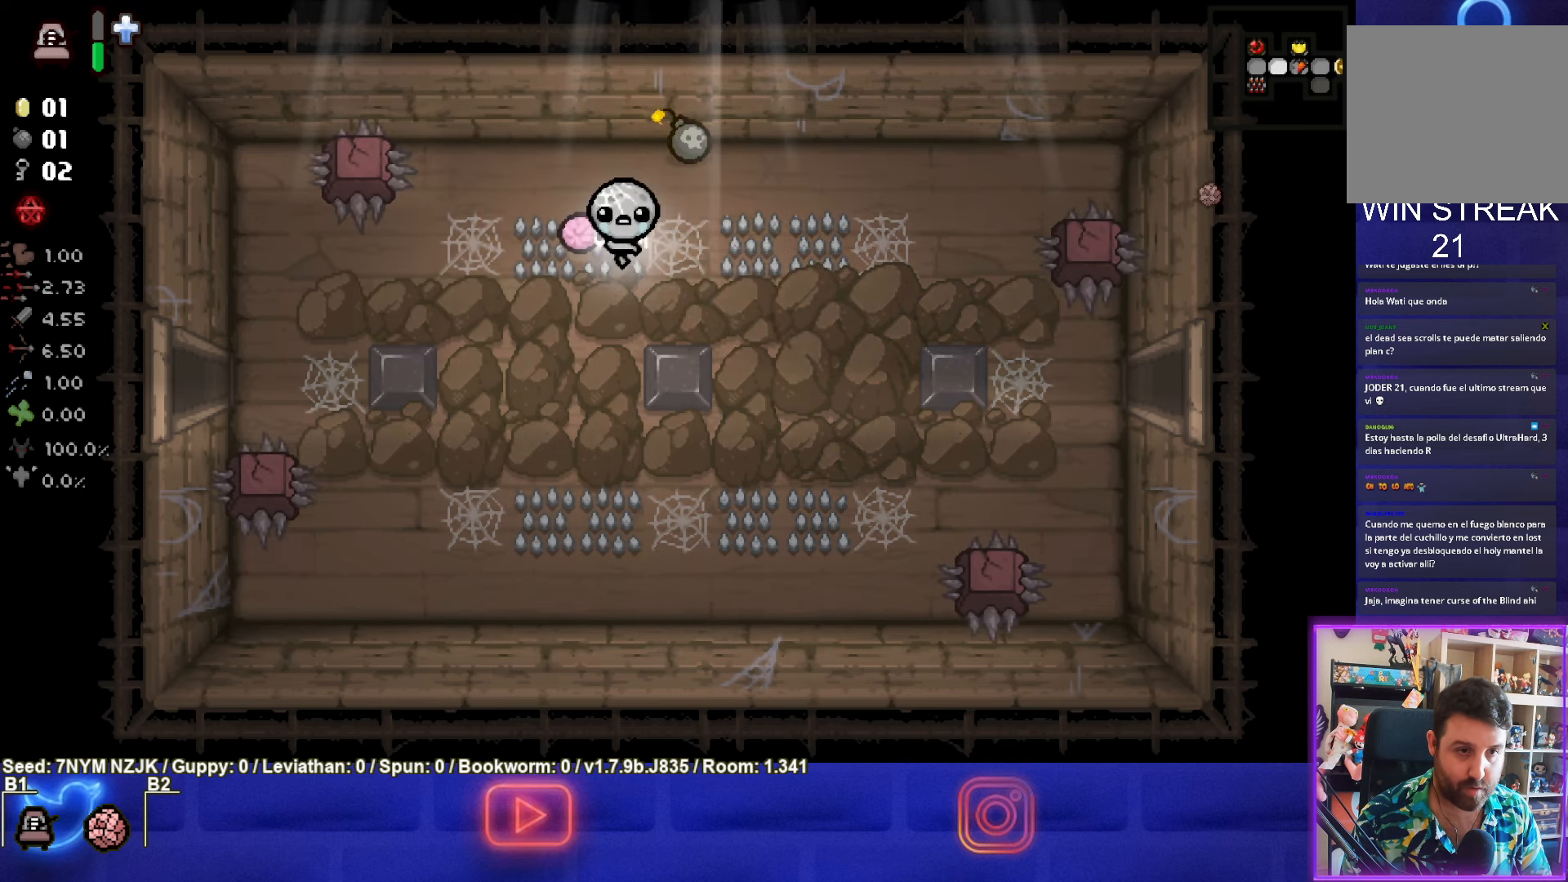
{"buttons": [], "left_stick": "center", "events": [[200, "left_stick", "center"], [350, "left_stick", "down-right"], [466, "left_stick", "center"]]}
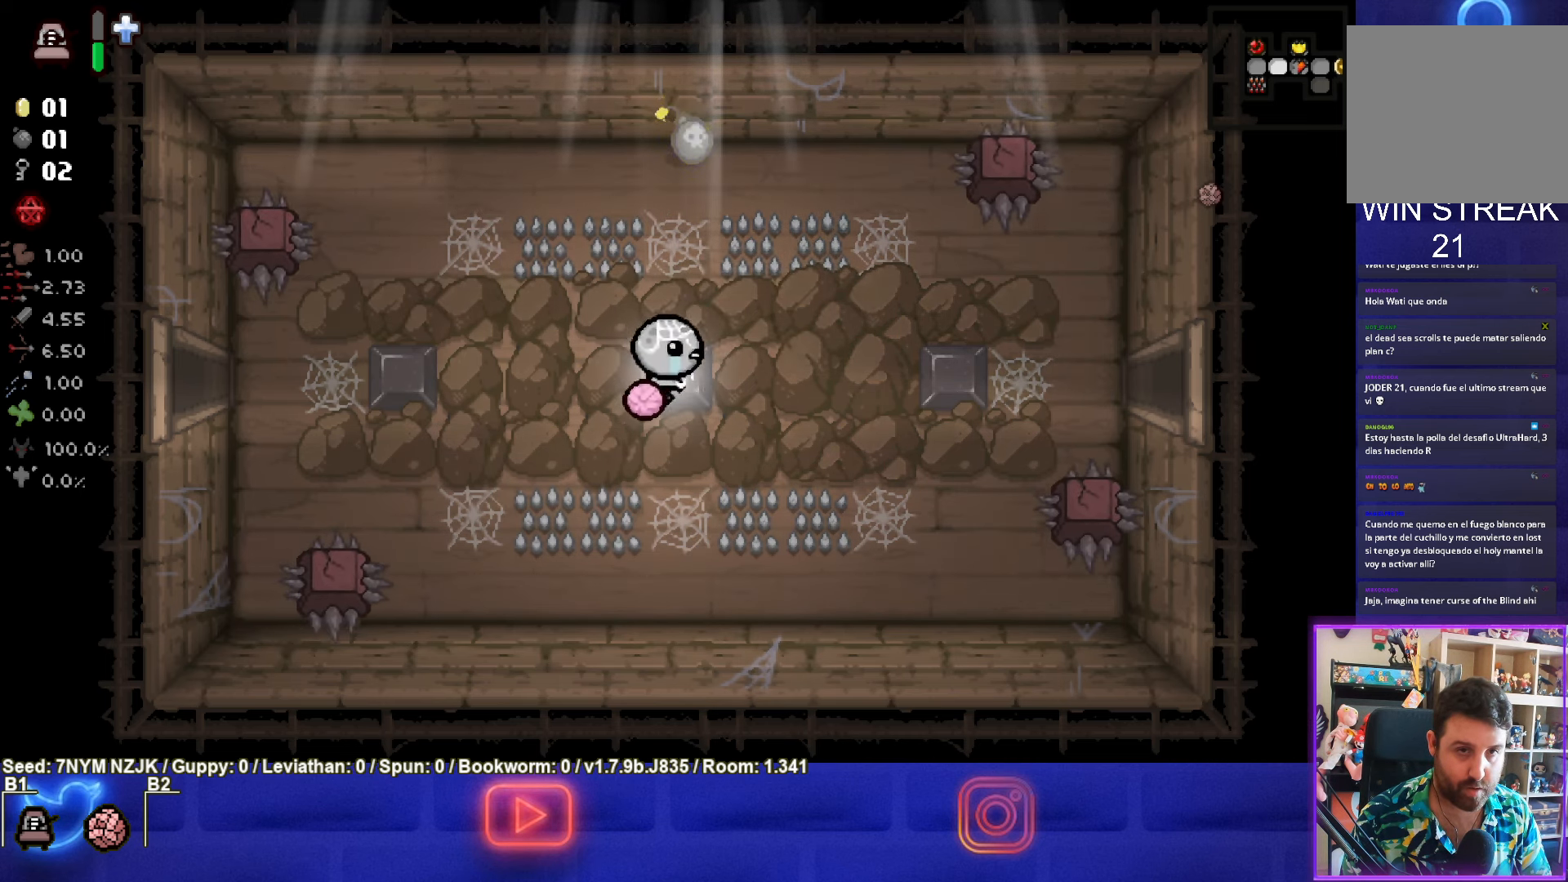
{"buttons": [], "left_stick": "center", "events": [[316, "left_stick", "right"], [416, "left_stick", "center"]]}
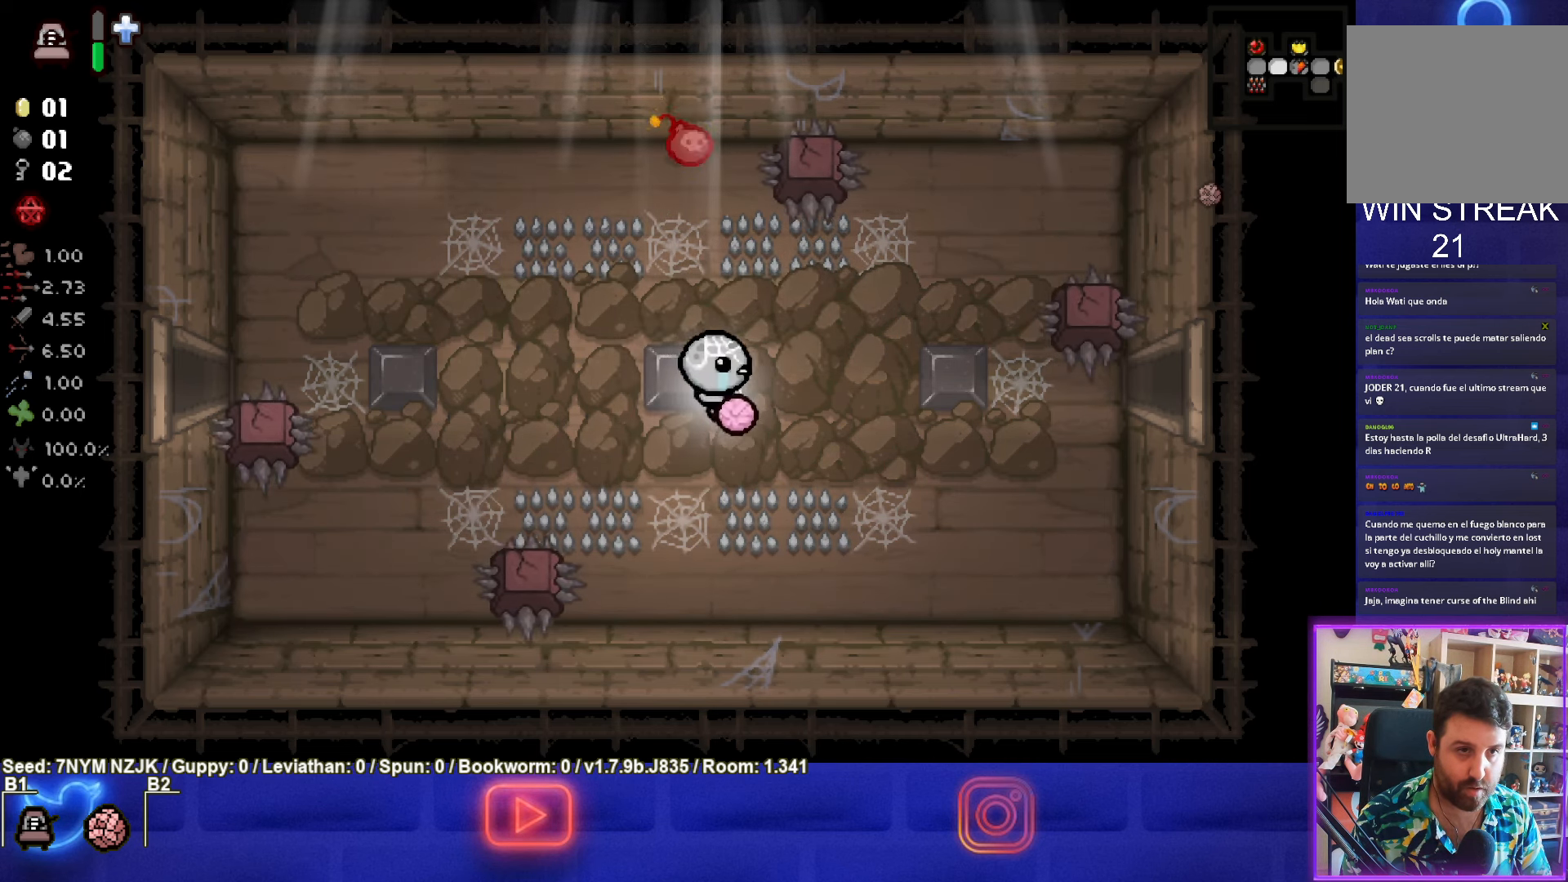
{"buttons": [], "left_stick": "center", "events": [[83, "left_stick", "up-right"], [333, "left_stick", "center"]]}
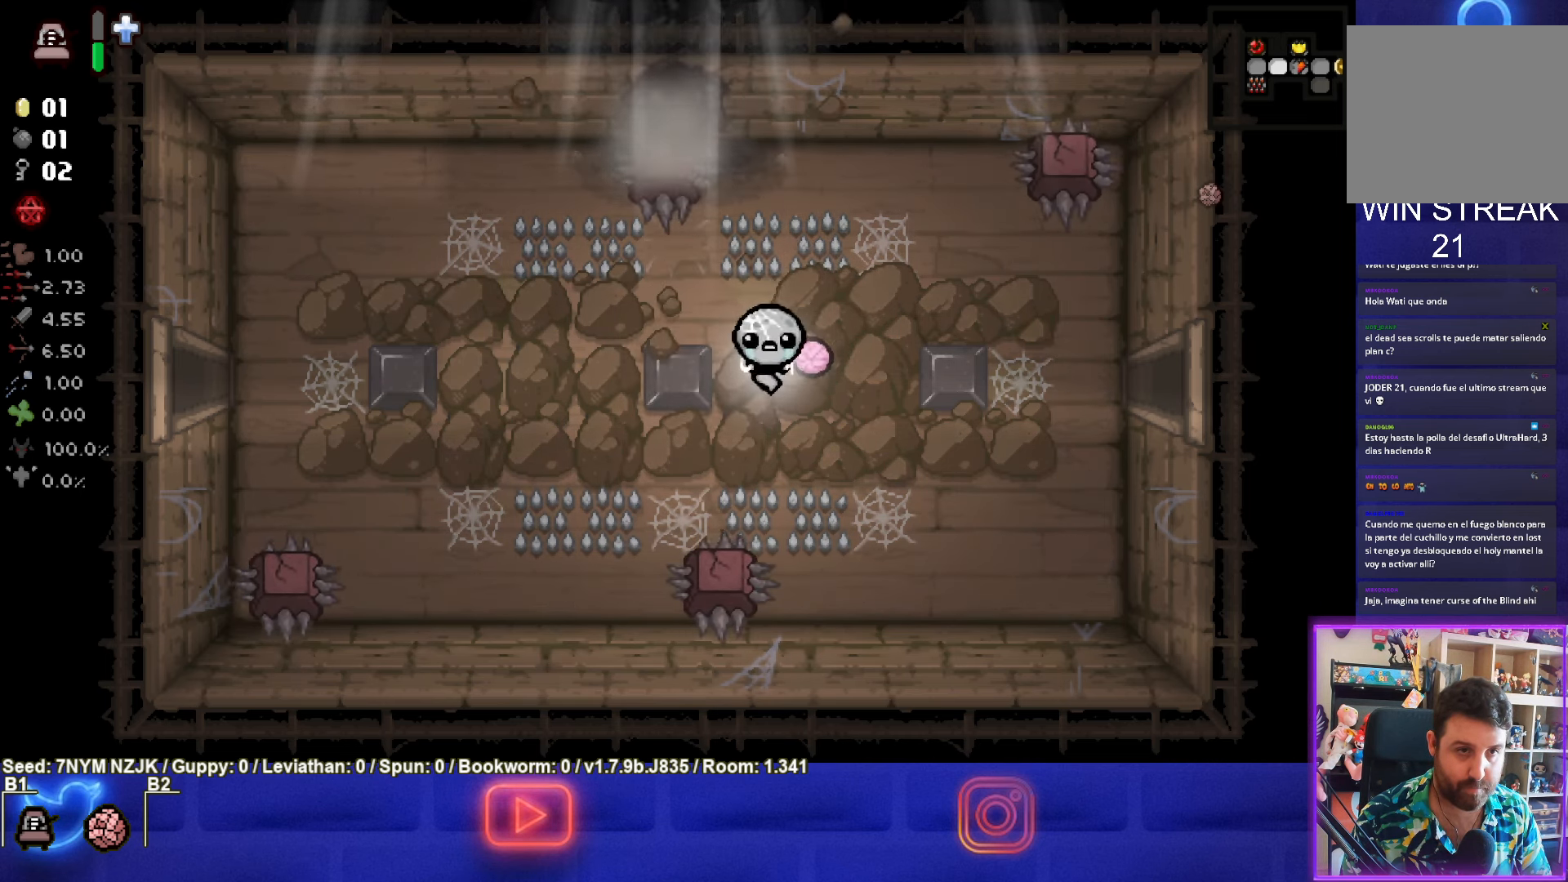
{"buttons": [], "left_stick": "right", "events": [[50, "left_stick", "up"], [216, "left_stick", "center"], [450, "left_stick", "right"]]}
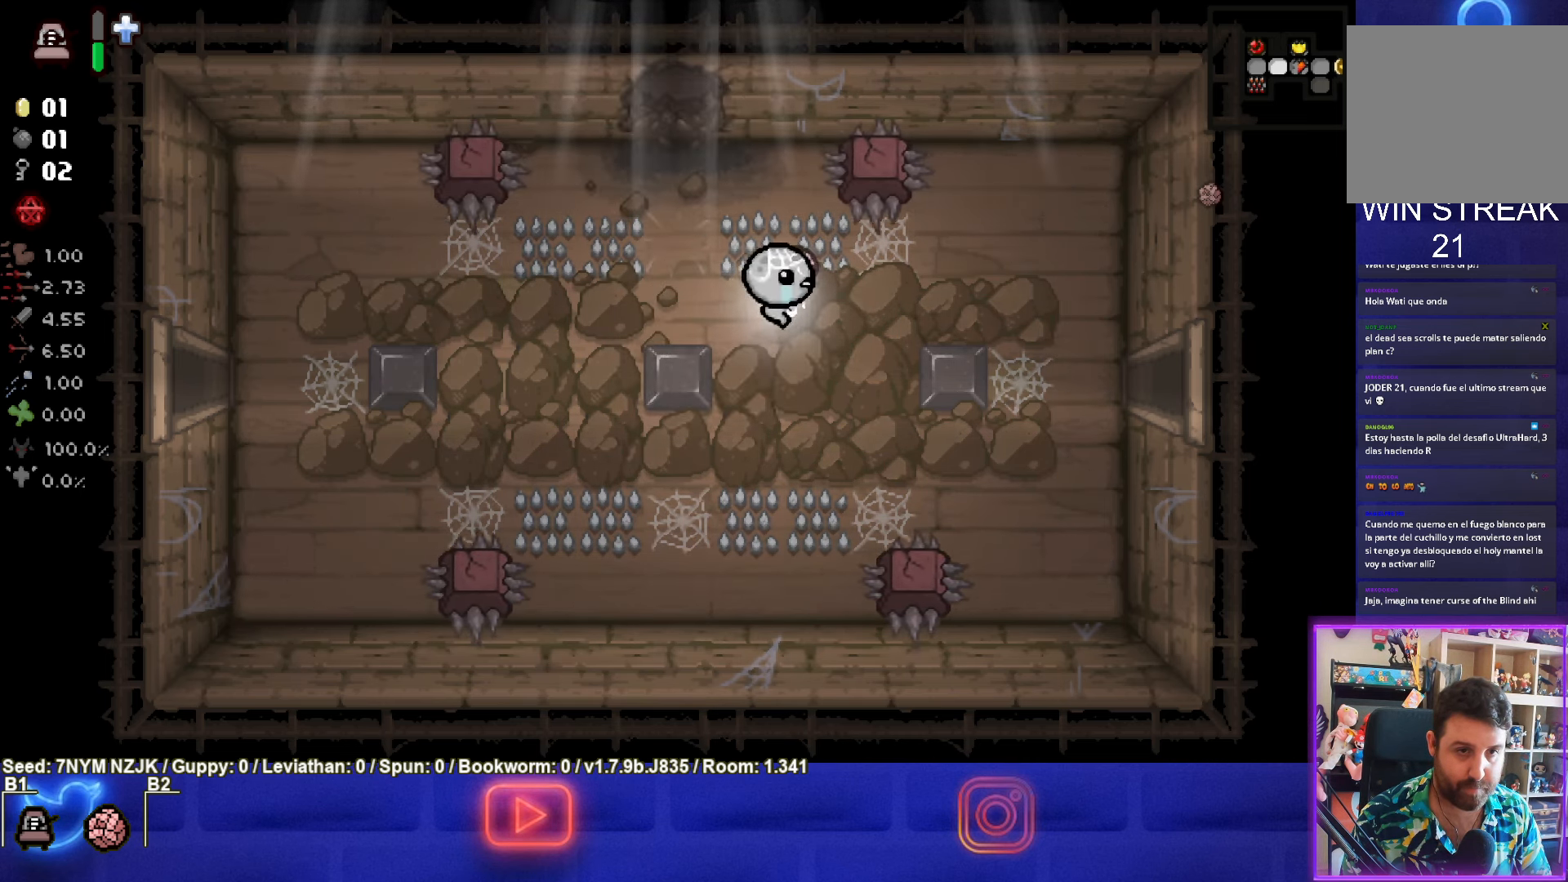
{"buttons": [], "left_stick": "up-left", "events": [[383, "left_stick", "up-left"]]}
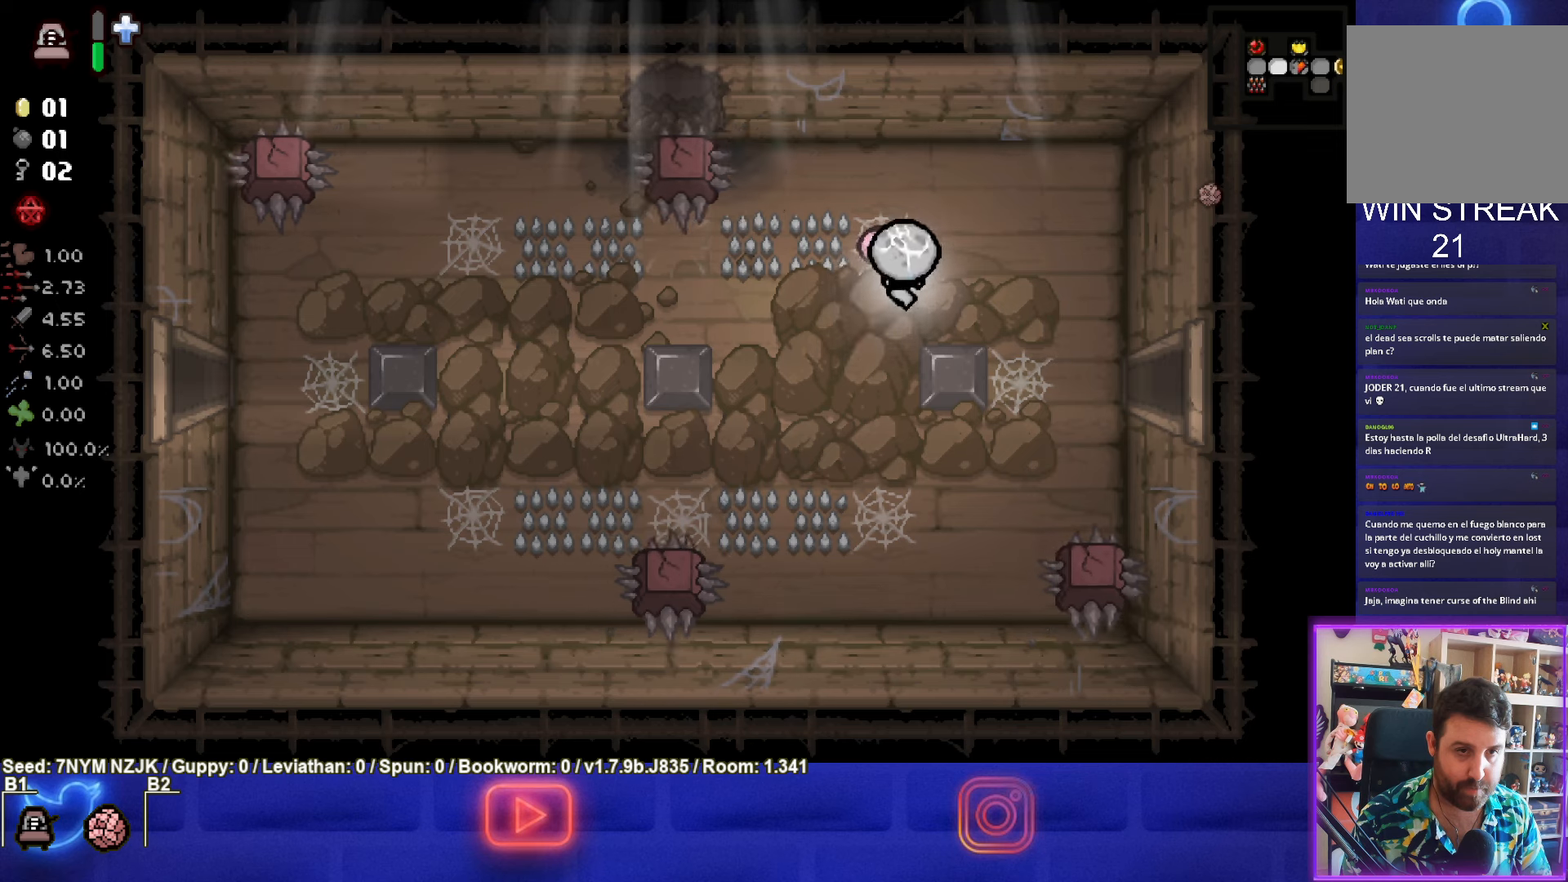
{"buttons": [], "left_stick": "up-left", "events": []}
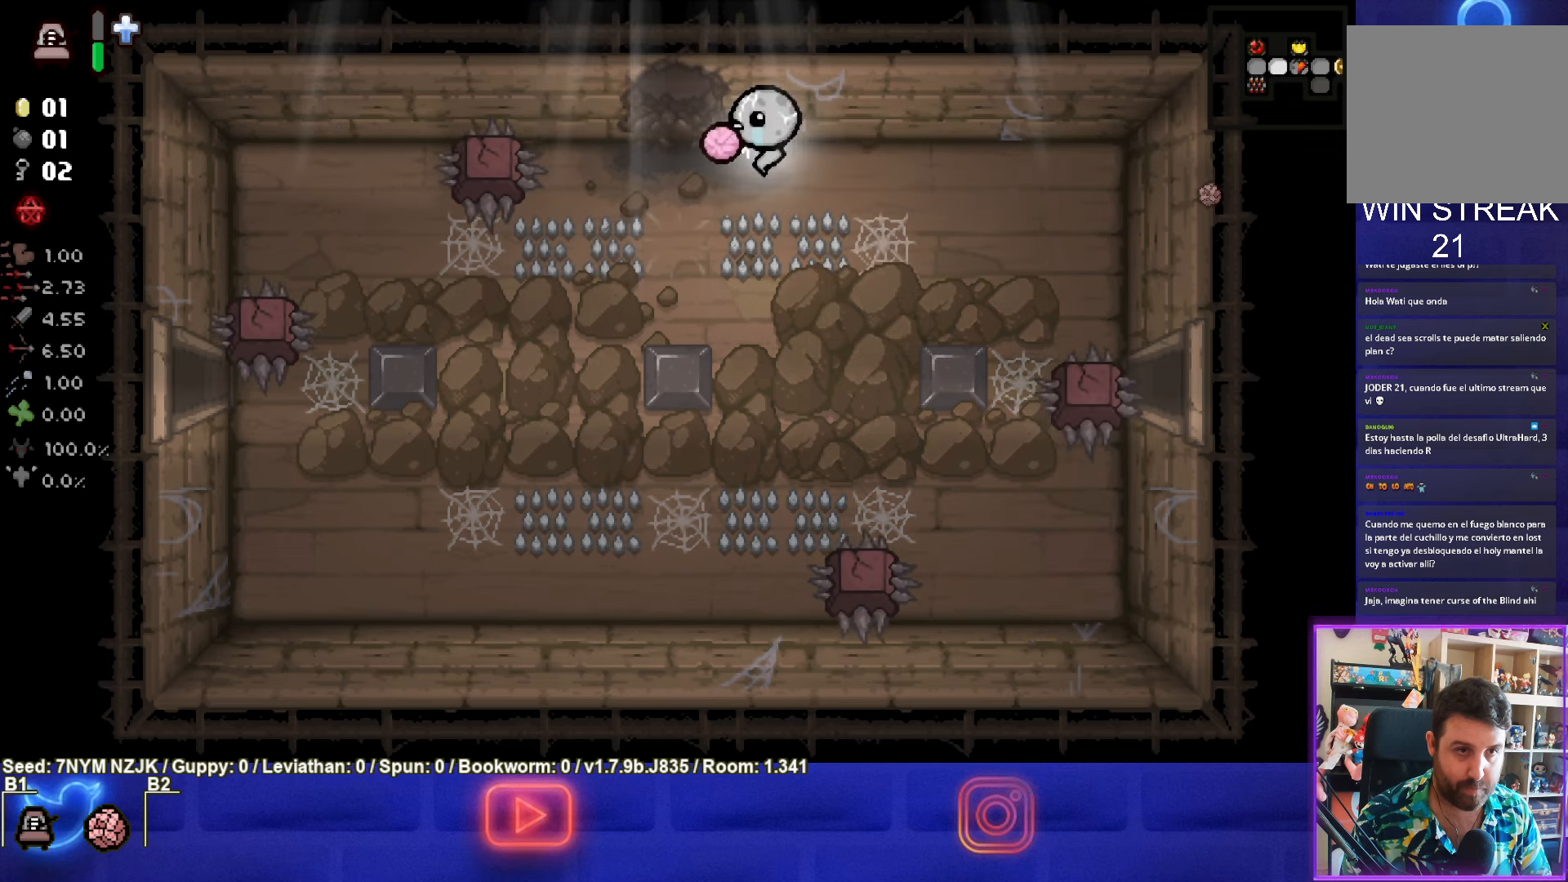
{"buttons": [], "left_stick": "center", "events": [[367, "left_stick", "center"]]}
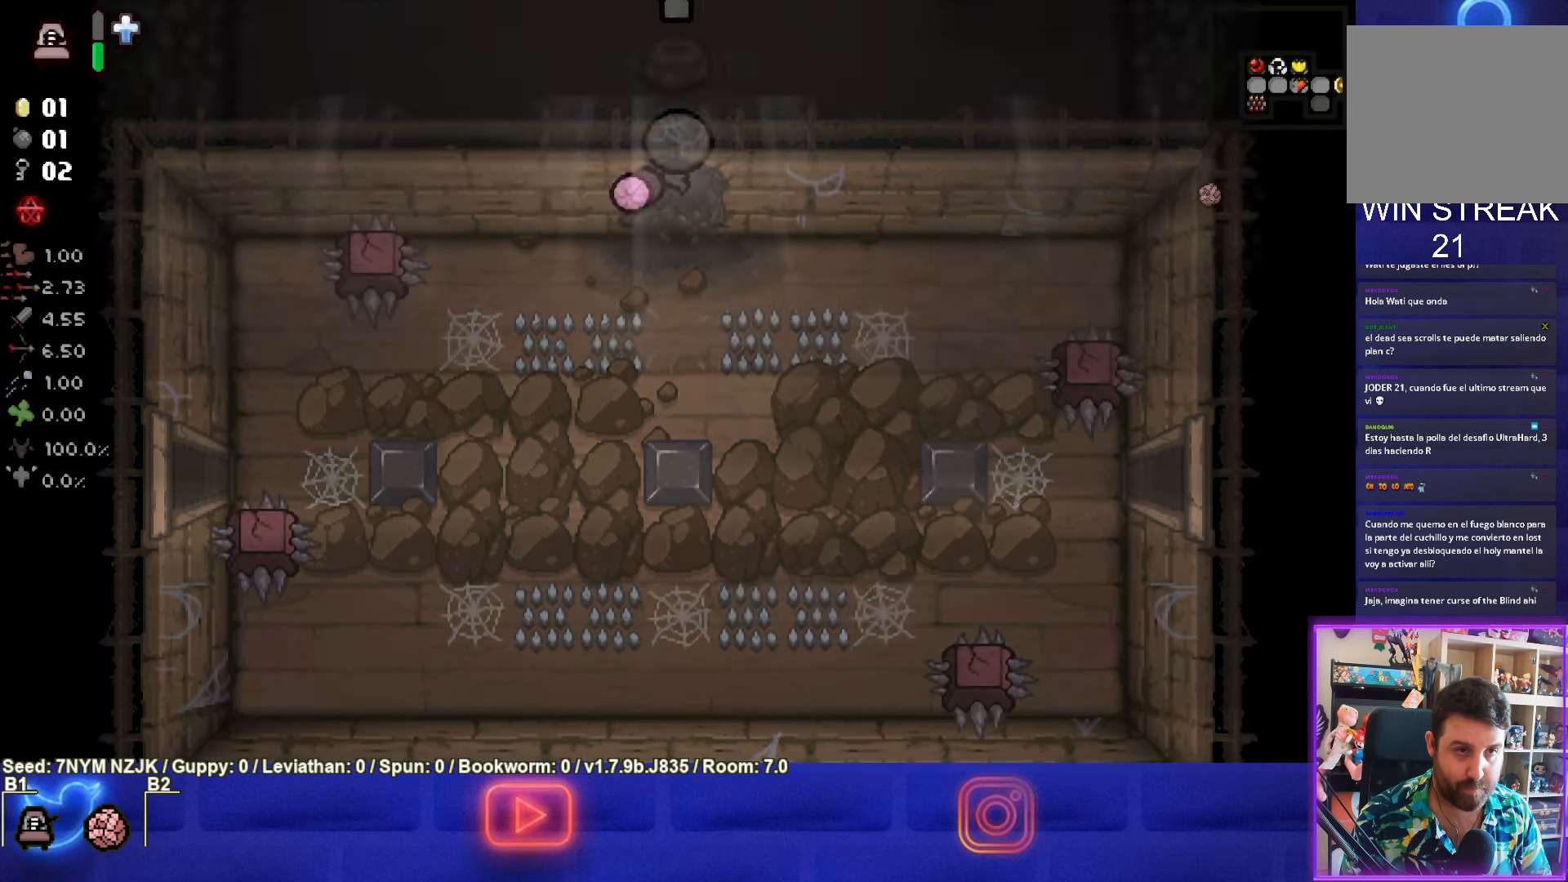
{"buttons": [], "left_stick": "center", "events": []}
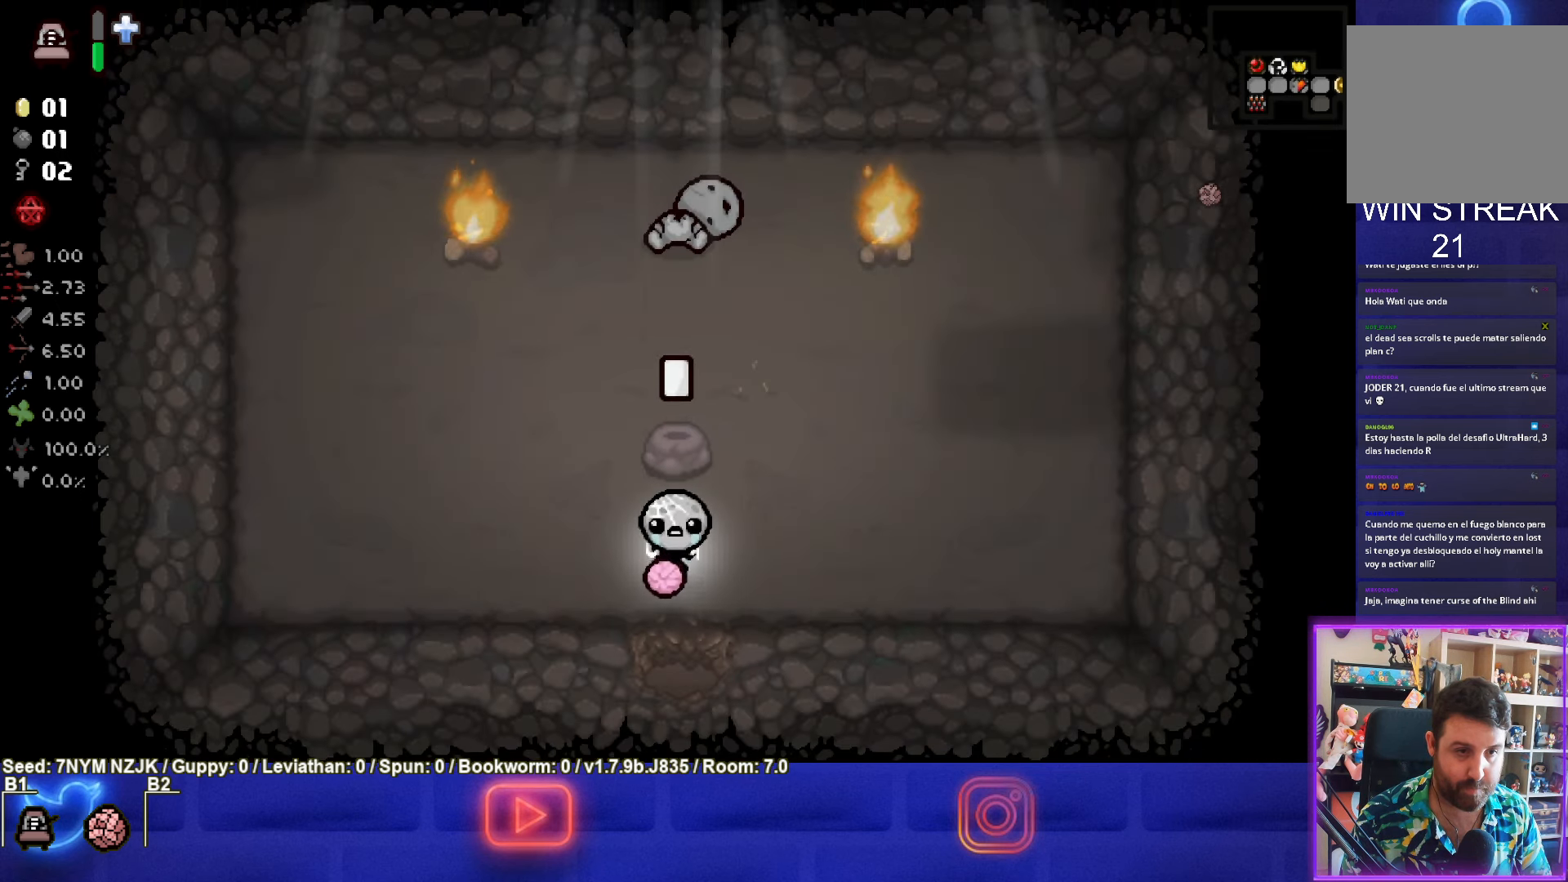
{"buttons": [], "left_stick": "center", "events": []}
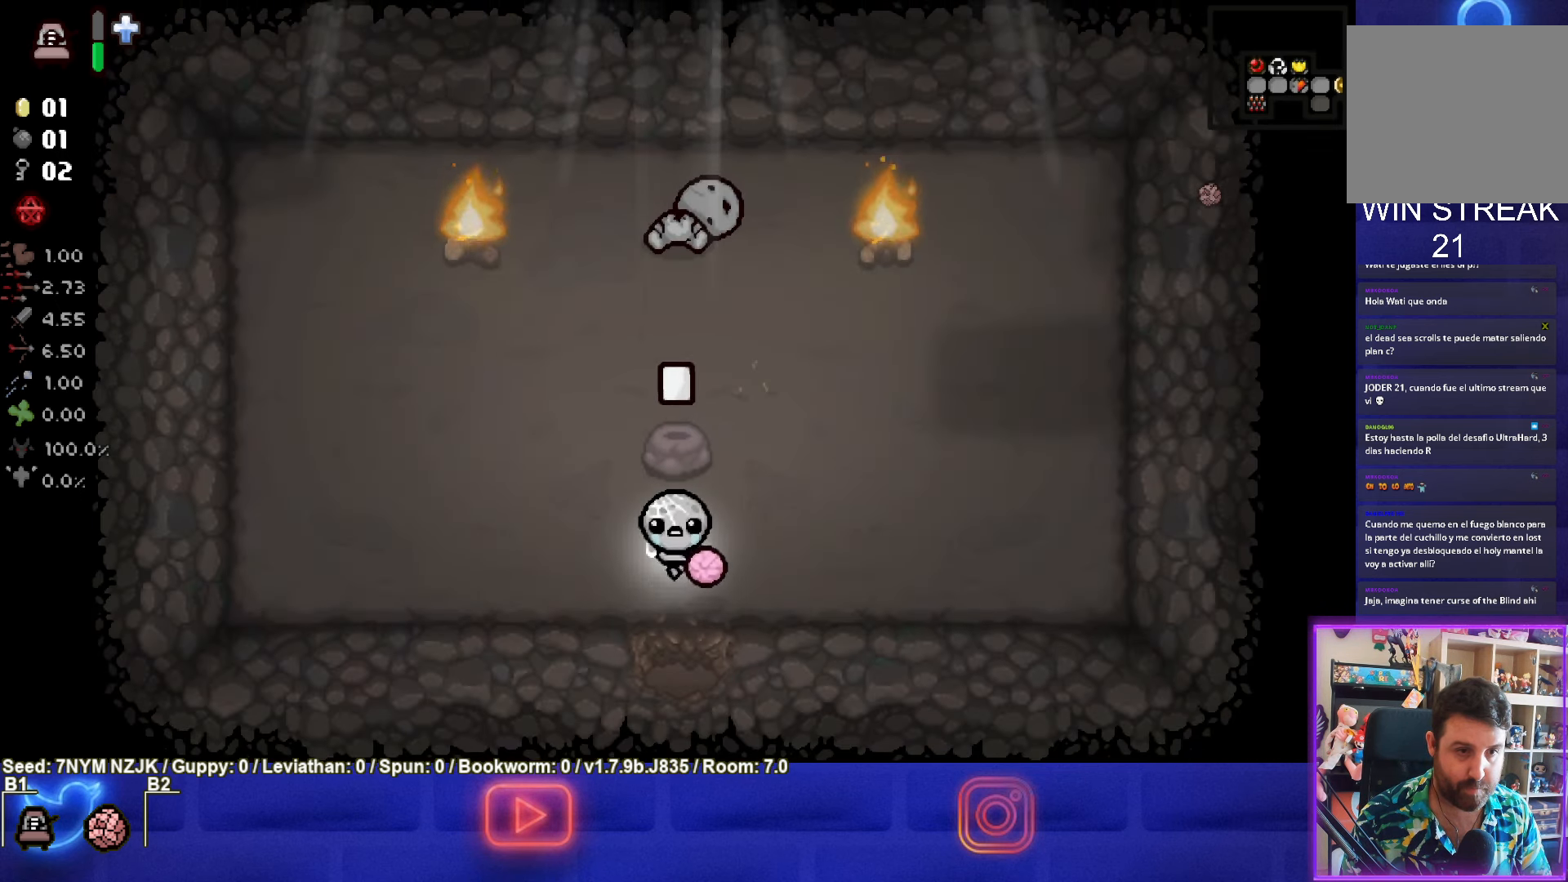
{"buttons": [], "left_stick": "up", "events": [[333, "left_stick", "up"]]}
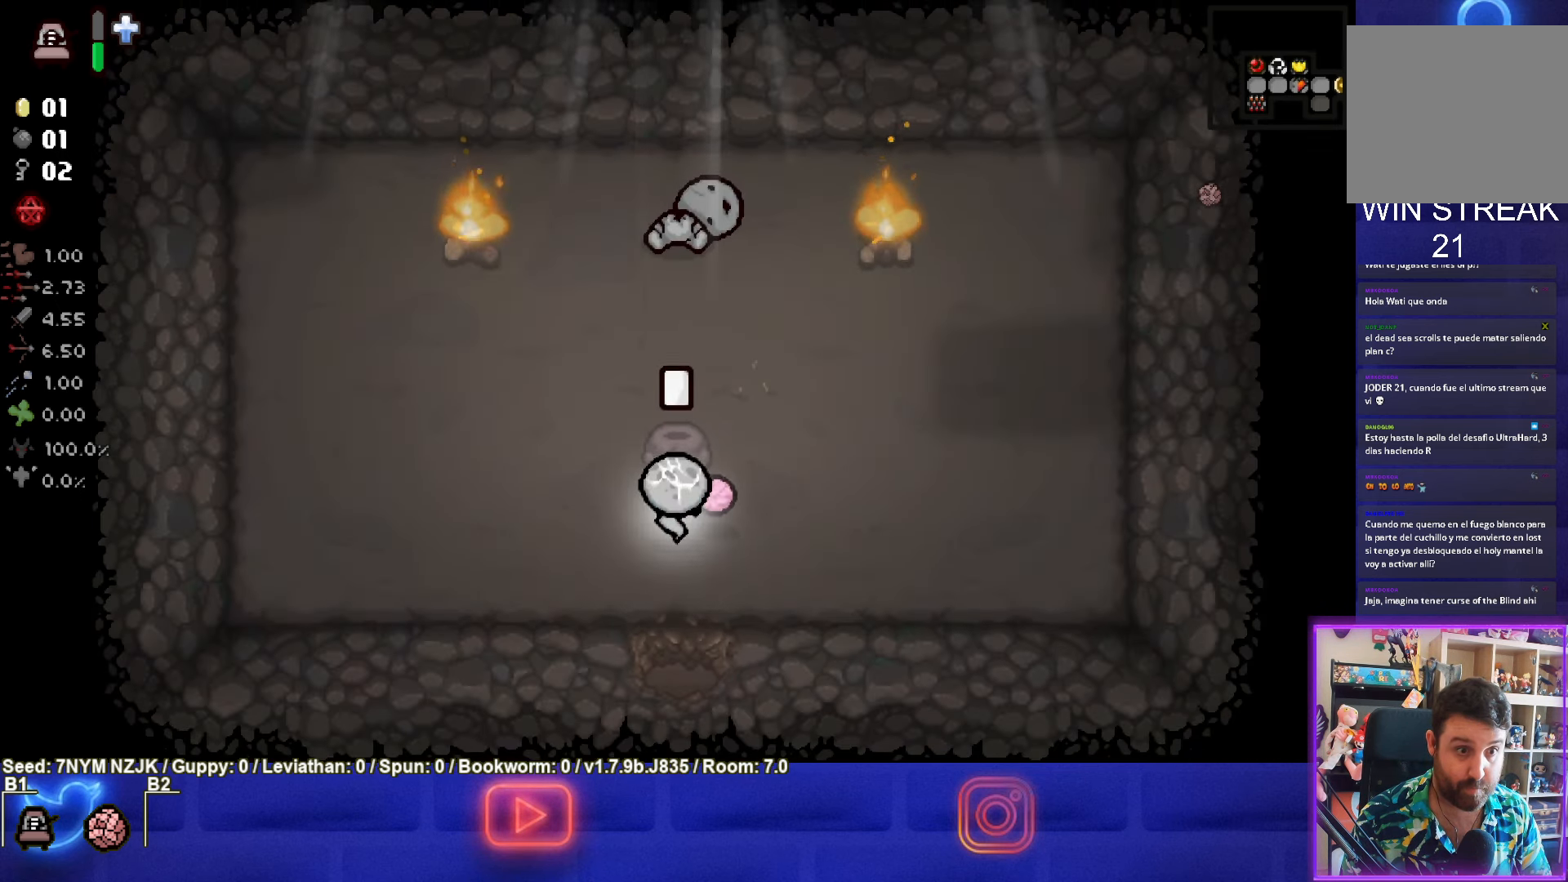
{"buttons": [], "left_stick": "down", "events": [[133, "left_stick", "down"]]}
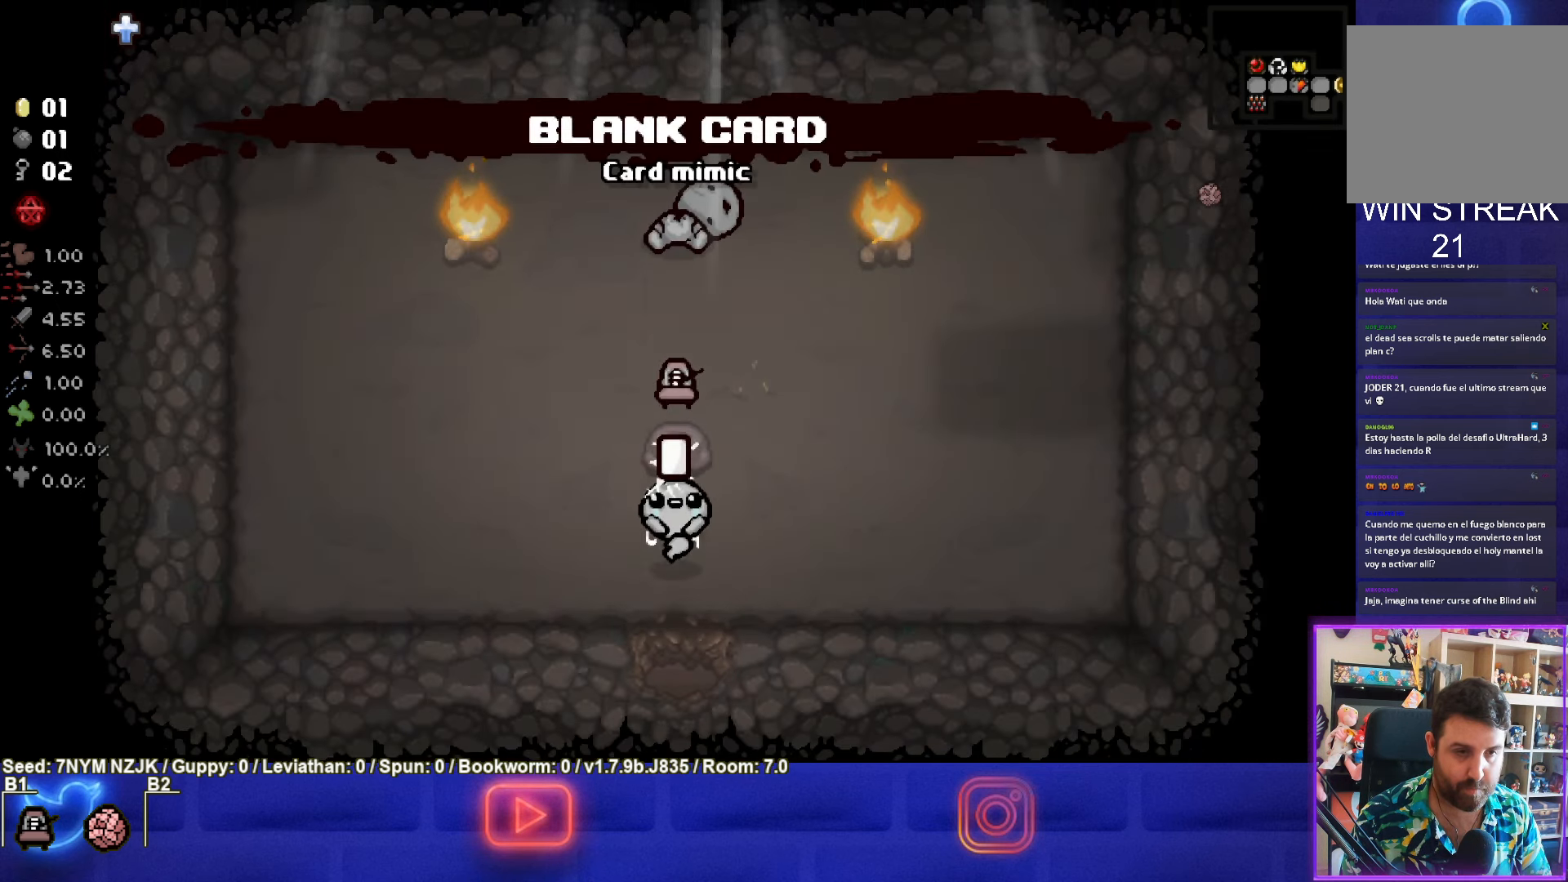
{"buttons": [], "left_stick": "center", "events": [[317, "left_stick", "center"]]}
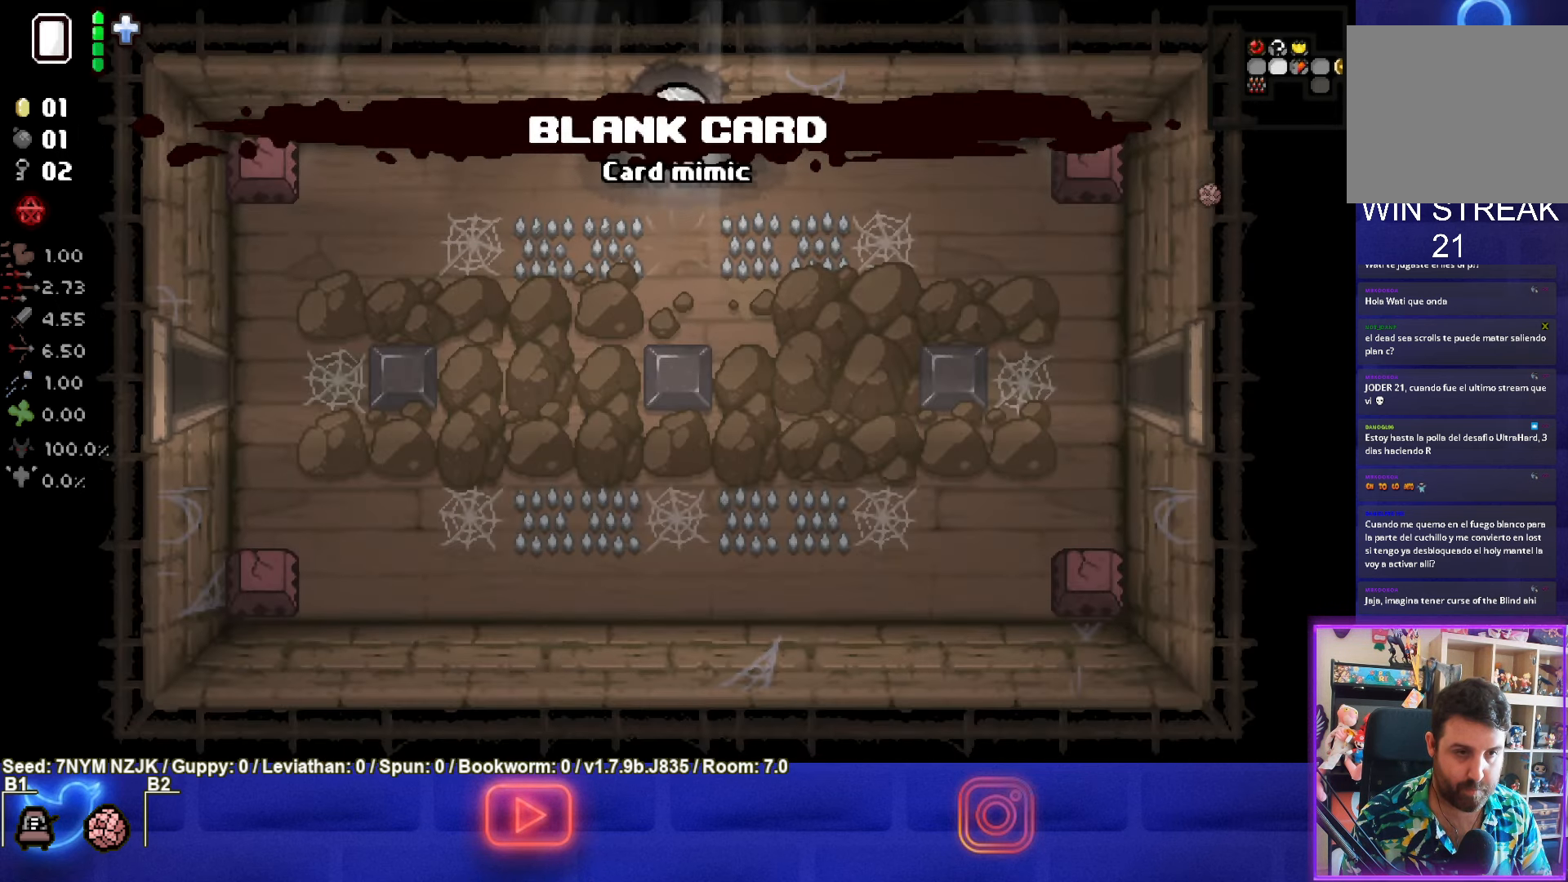
{"buttons": [], "left_stick": "down-right", "events": [[117, "left_stick", "down"], [433, "left_stick", "down-right"]]}